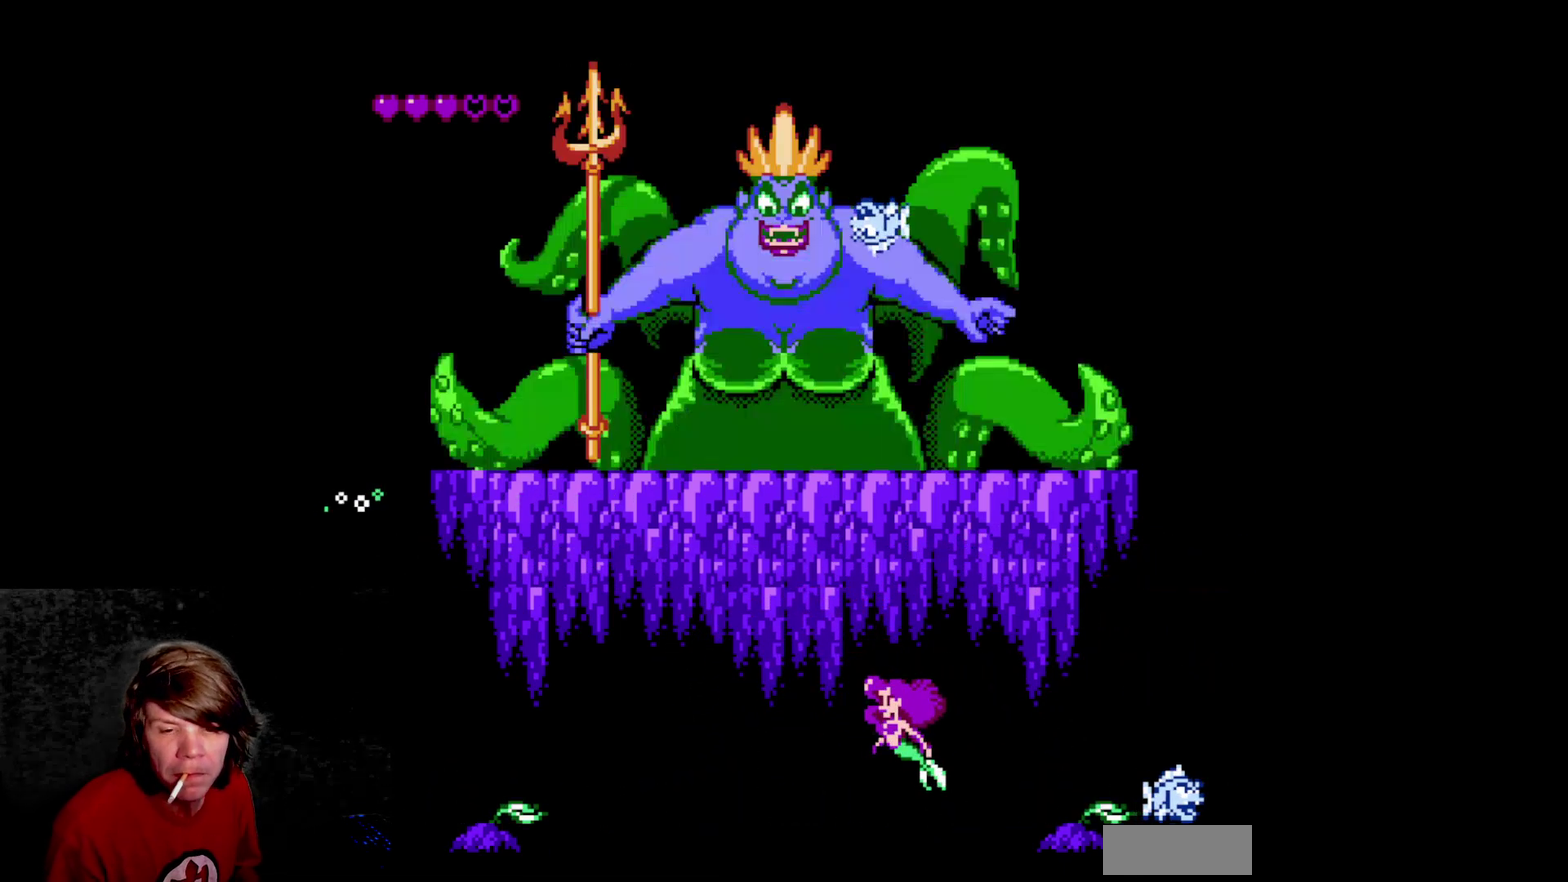
Gameplay with a controller (Nintendo layout); each line is a JSON object with the inputs held at the frame after it. "events" lists button and stick changes between this image and that frame as [ms after this image, input, new state], when the widget could be followed in between. Not read: L3 R3.
{"buttons": ["DPAD_UP", "DPAD_LEFT"], "events": [[183, "DPAD_LEFT", "down"], [333, "DPAD_UP", "down"]]}
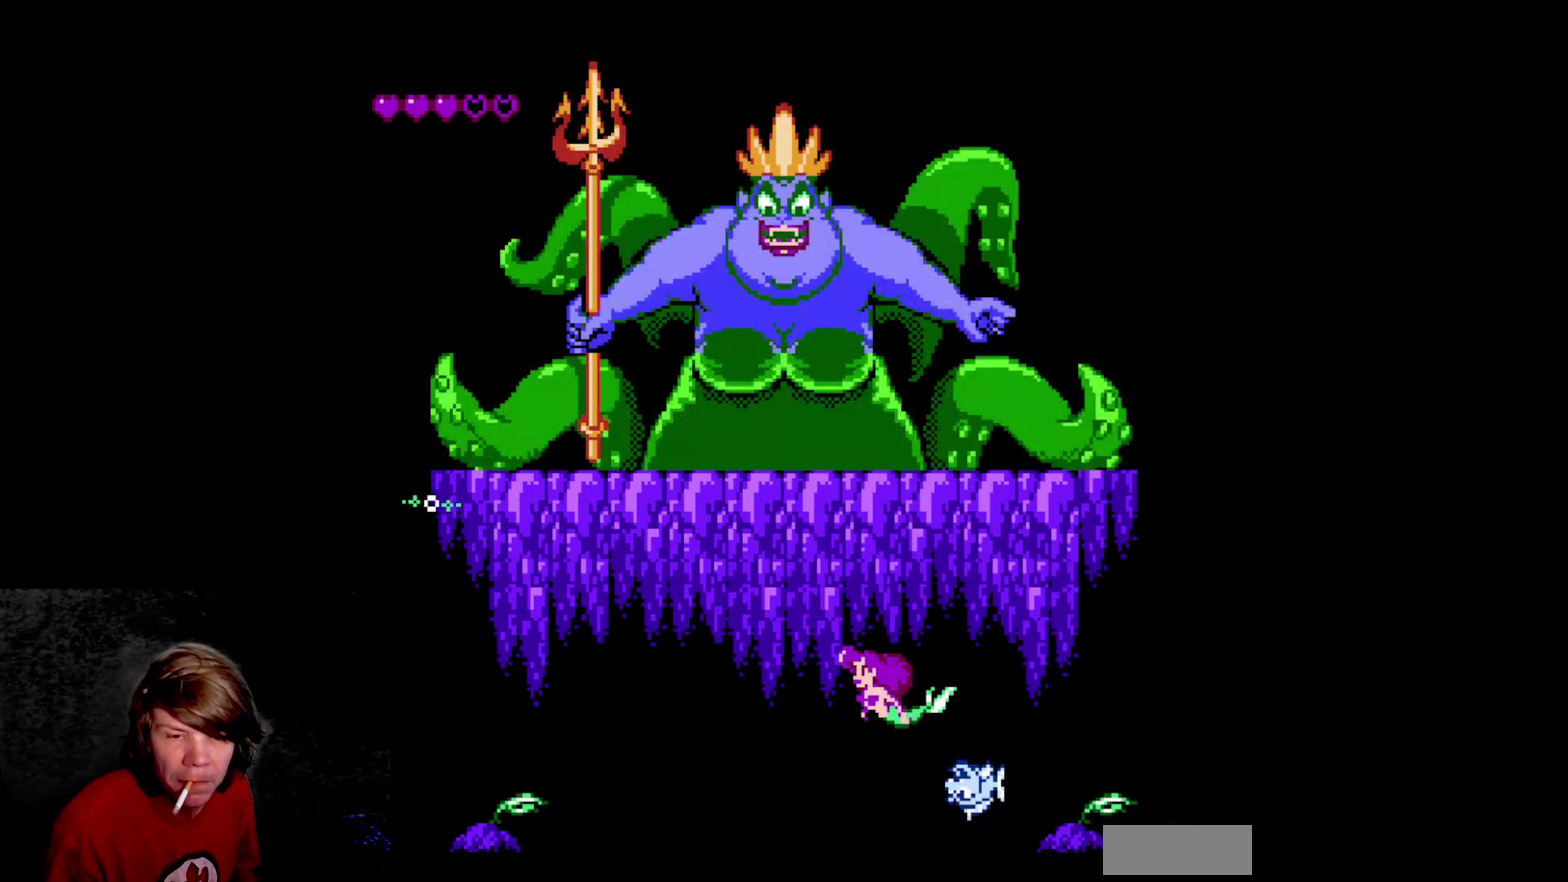
{"buttons": ["DPAD_LEFT"], "events": [[17, "DPAD_UP", "up"], [133, "DPAD_LEFT", "up"], [383, "DPAD_LEFT", "down"]]}
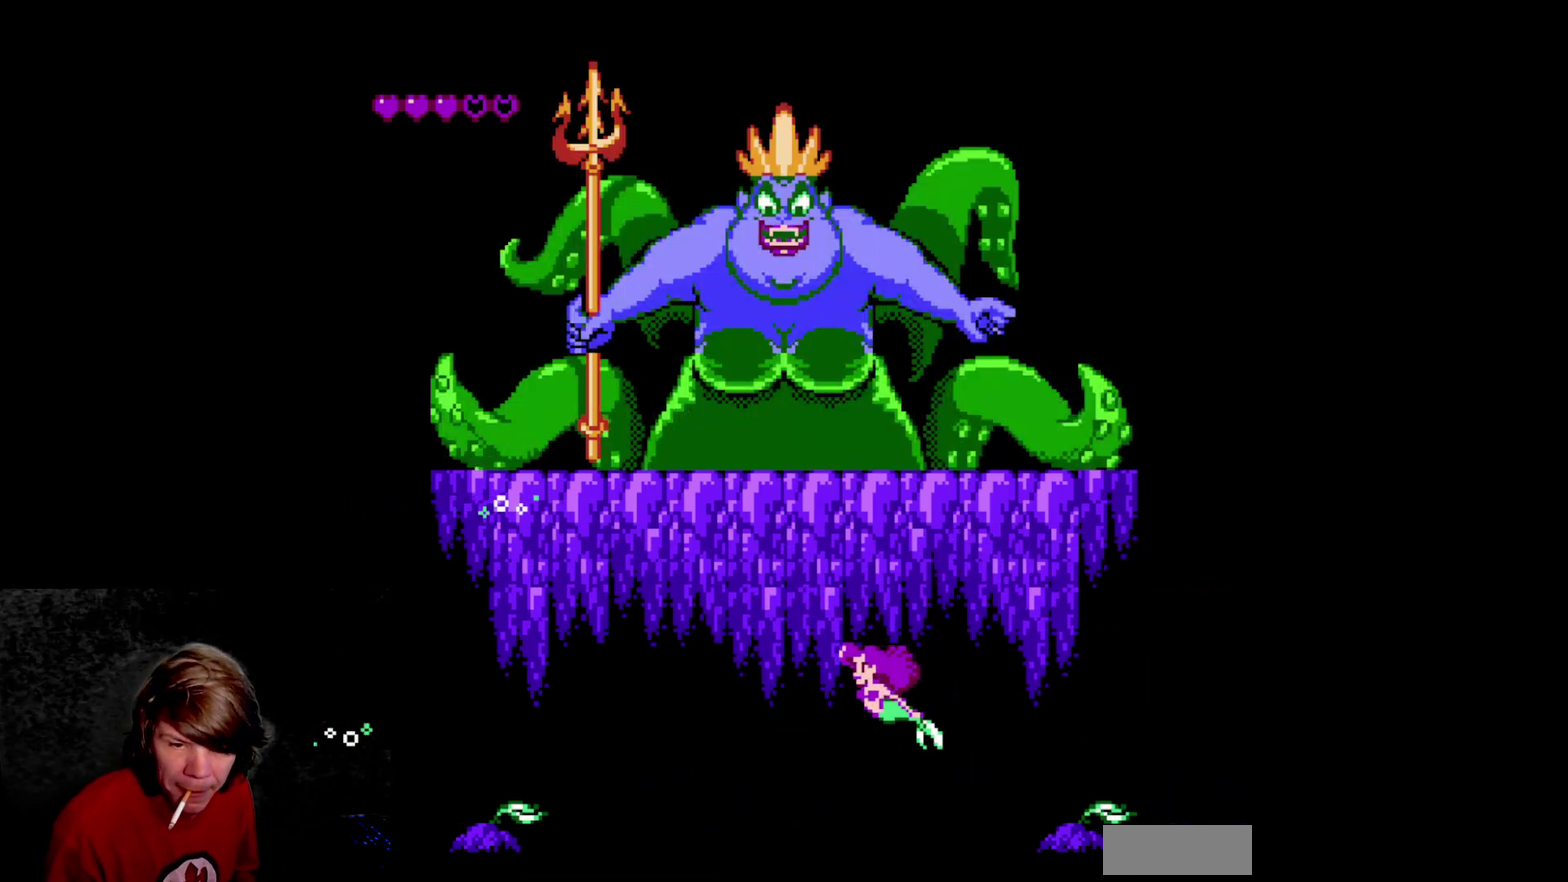
{"buttons": [], "events": [[183, "DPAD_LEFT", "up"], [250, "DPAD_LEFT", "down"], [367, "DPAD_LEFT", "up"]]}
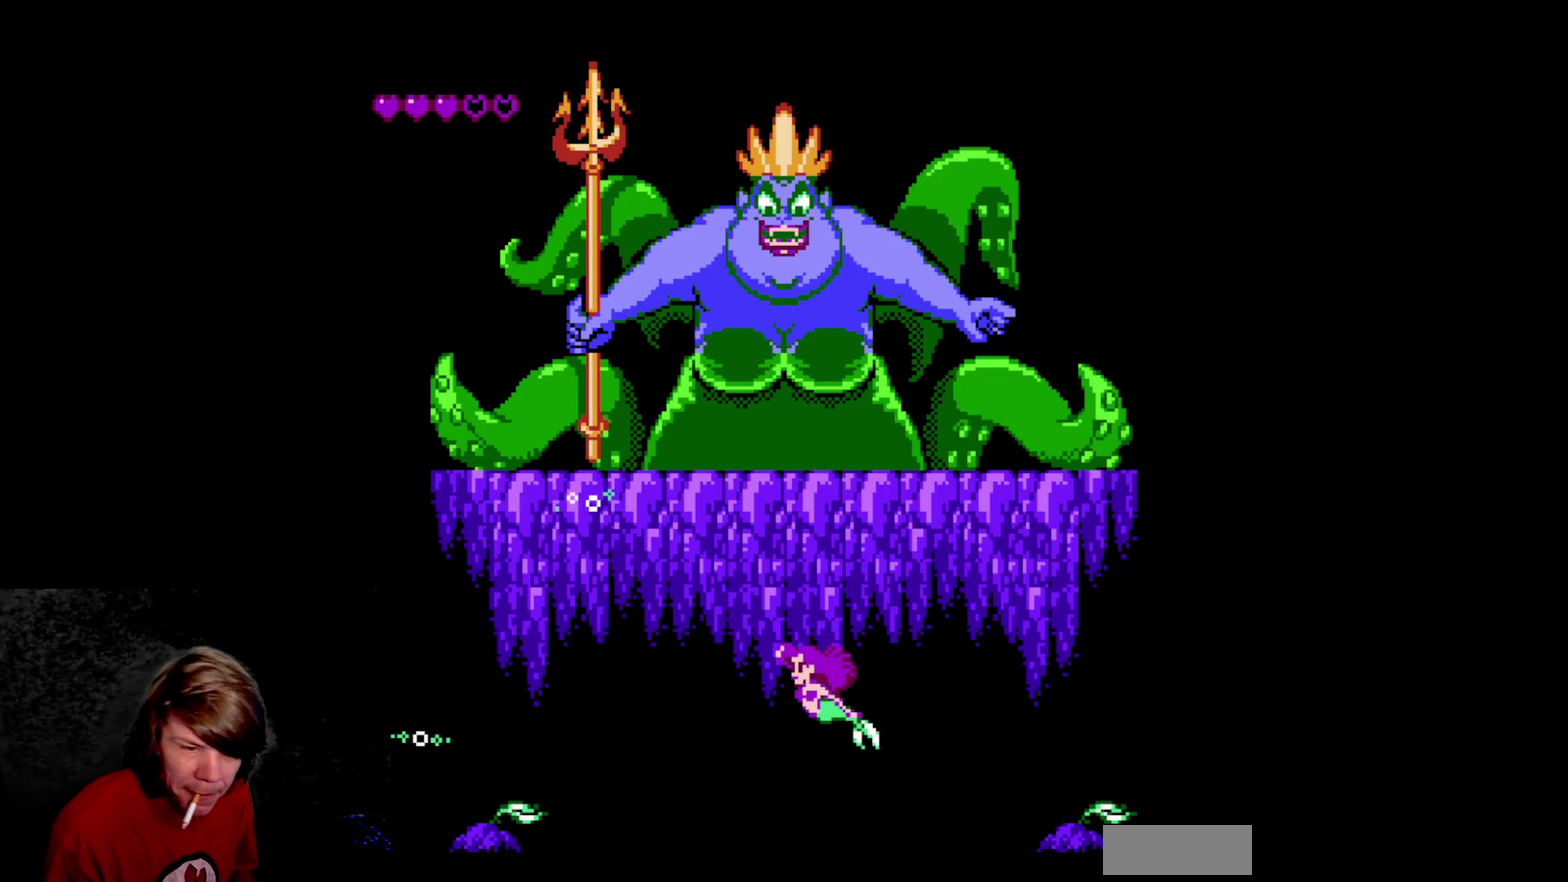
{"buttons": [], "events": []}
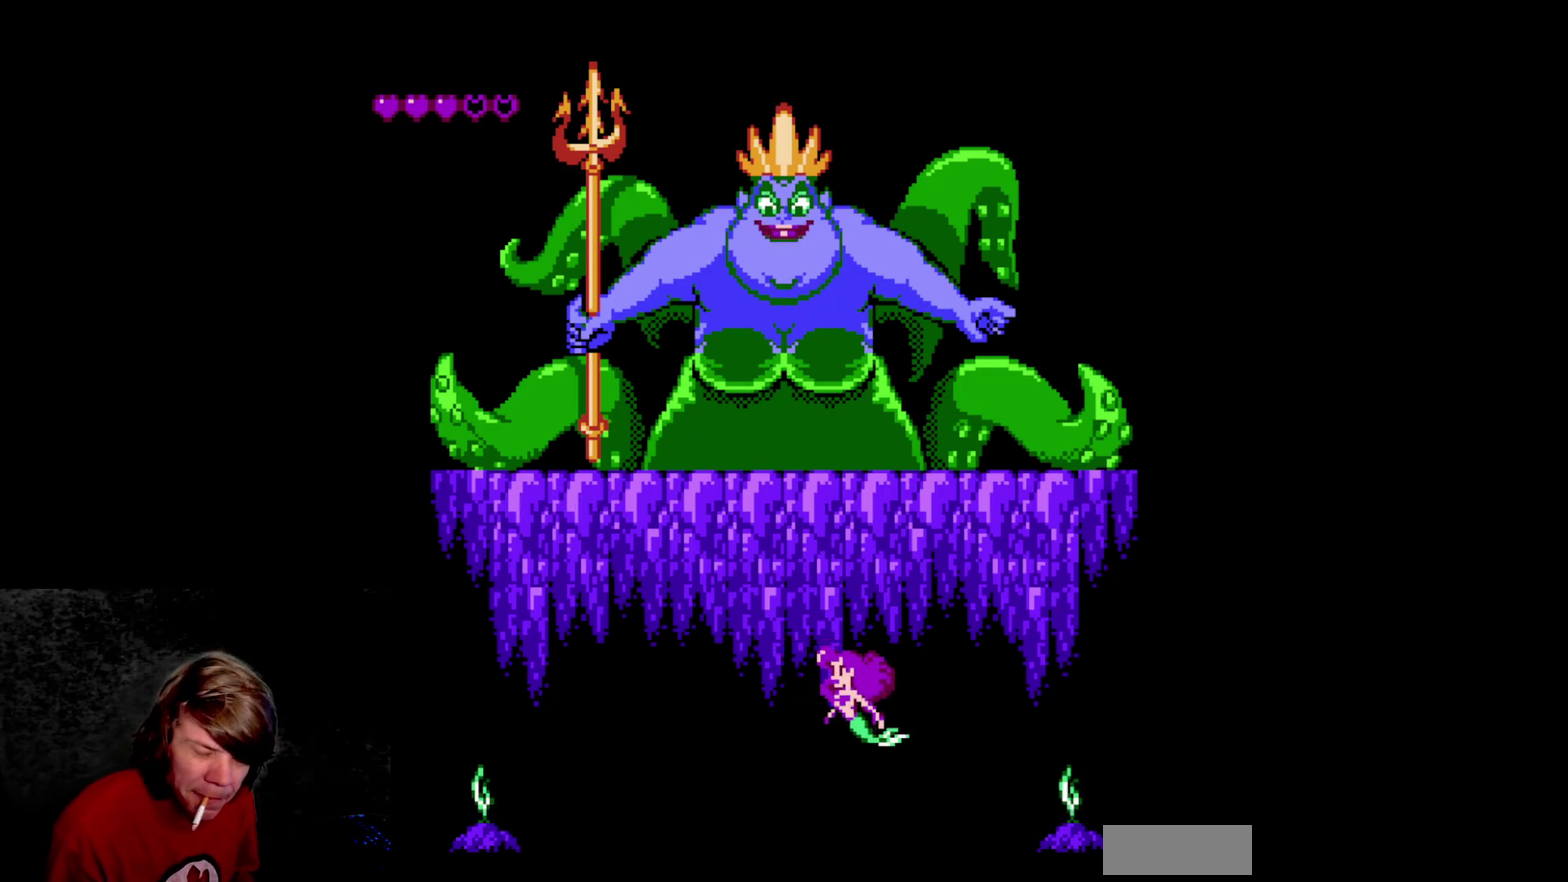
{"buttons": [], "events": [[50, "DPAD_LEFT", "down"], [417, "DPAD_LEFT", "up"]]}
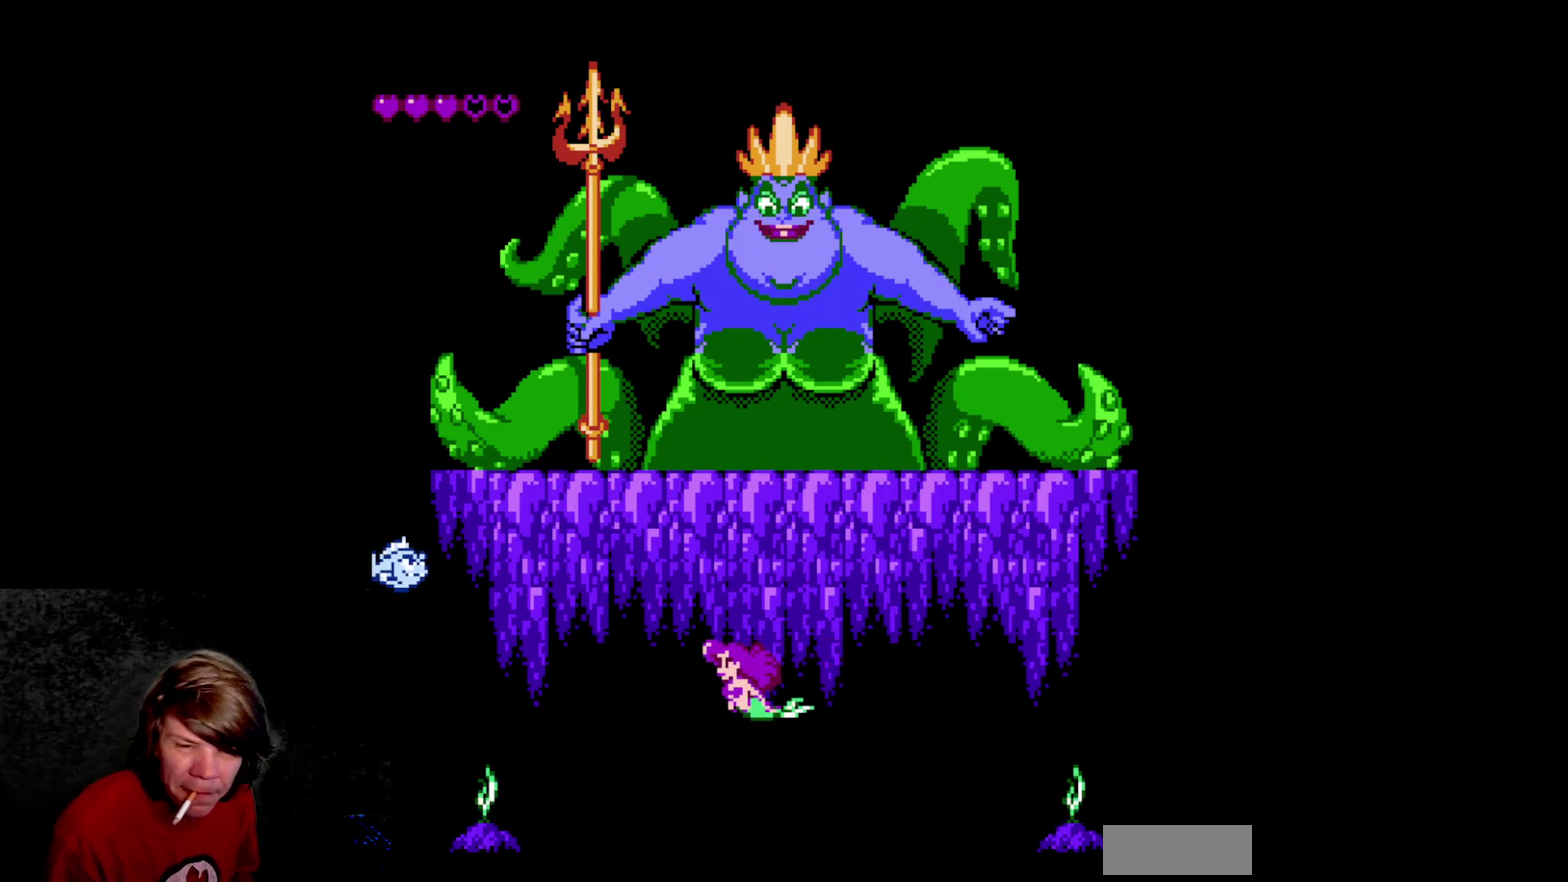
{"buttons": ["DPAD_UP"], "events": [[183, "DPAD_UP", "down"]]}
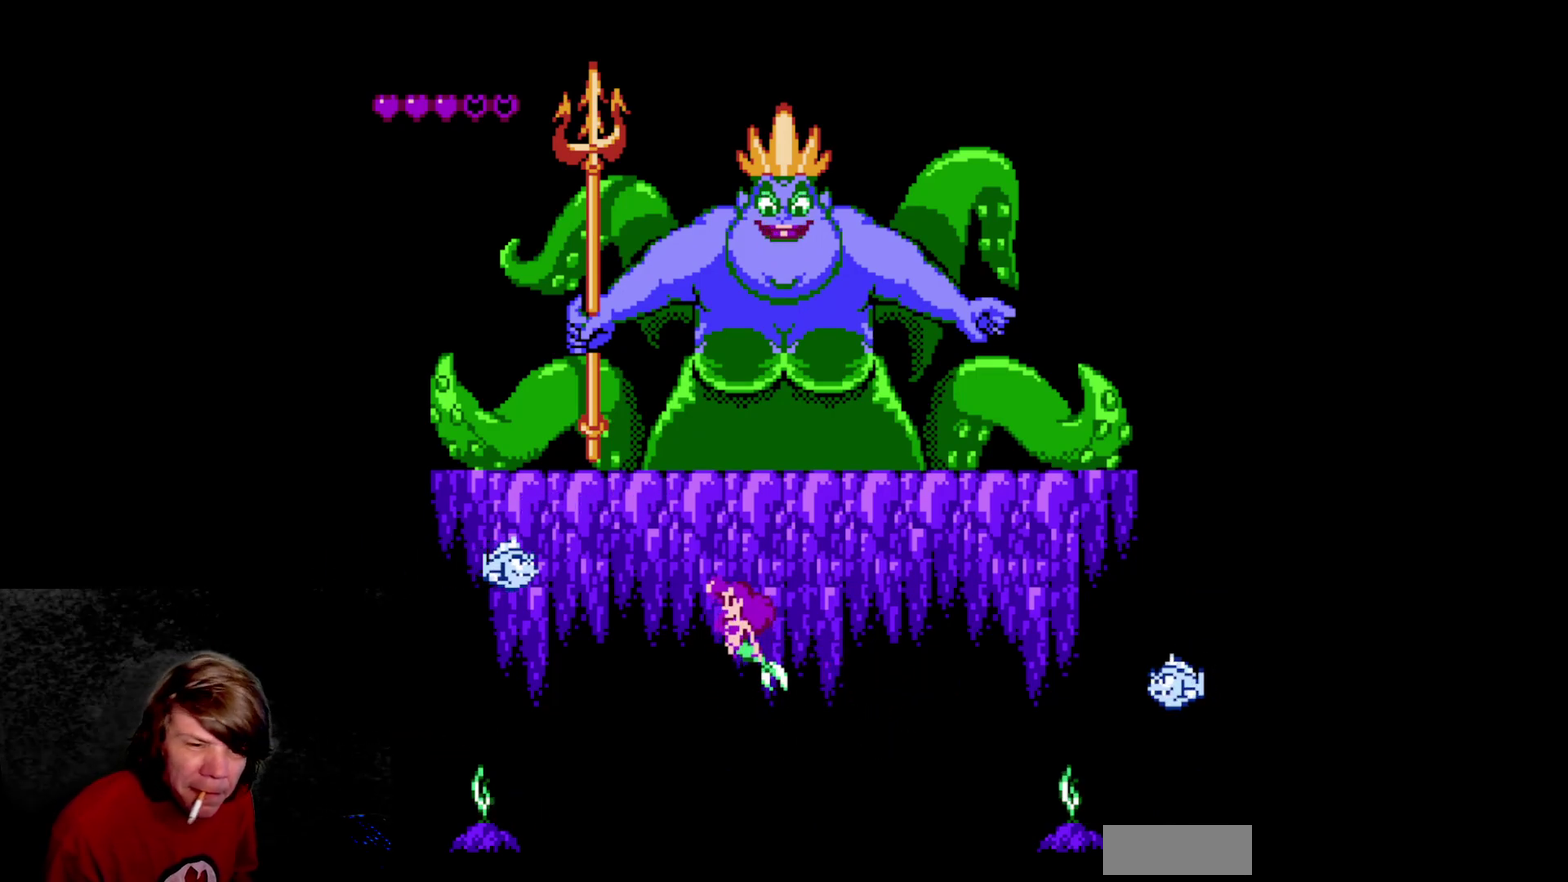
{"buttons": ["DPAD_LEFT"], "events": [[183, "A", "down"], [183, "DPAD_UP", "up"], [367, "A", "up"], [500, "DPAD_LEFT", "down"]]}
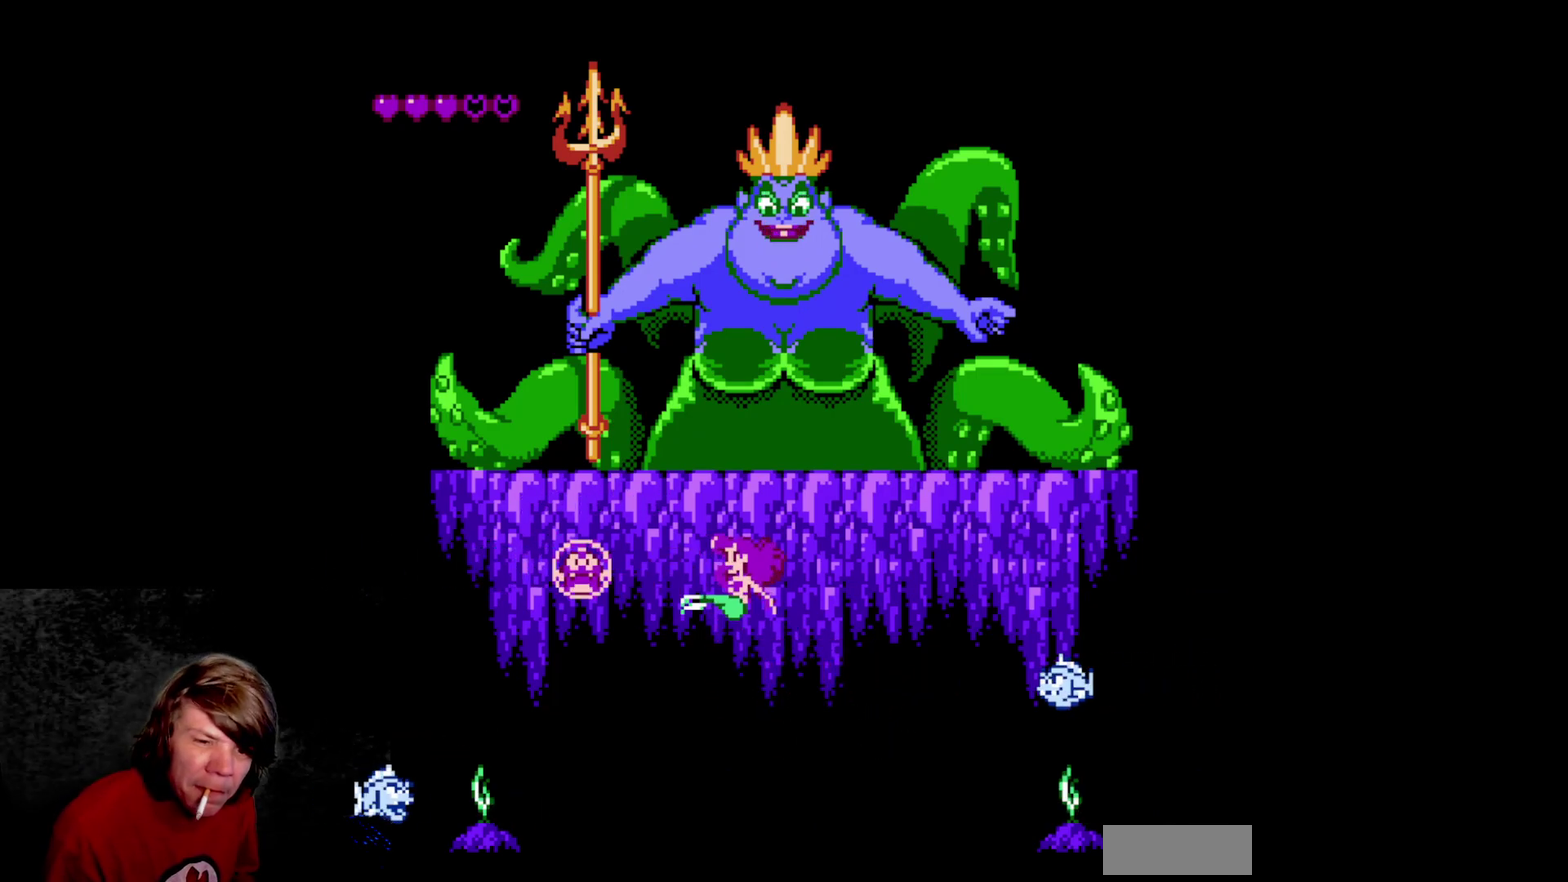
{"buttons": ["DPAD_RIGHT"], "events": [[417, "DPAD_LEFT", "up"], [433, "DPAD_RIGHT", "down"]]}
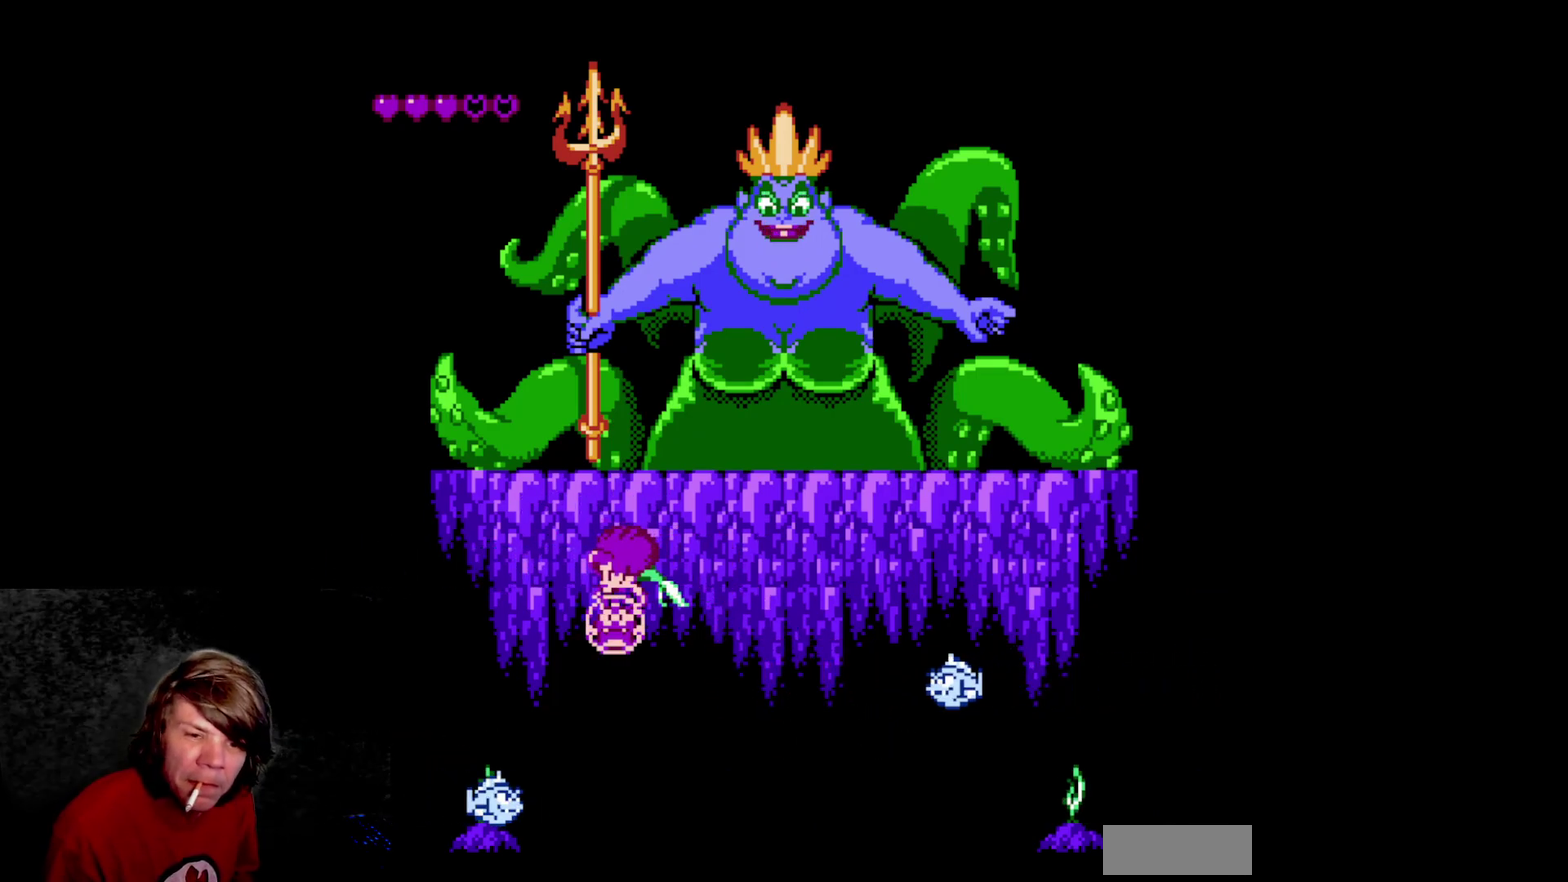
{"buttons": ["DPAD_RIGHT"], "events": []}
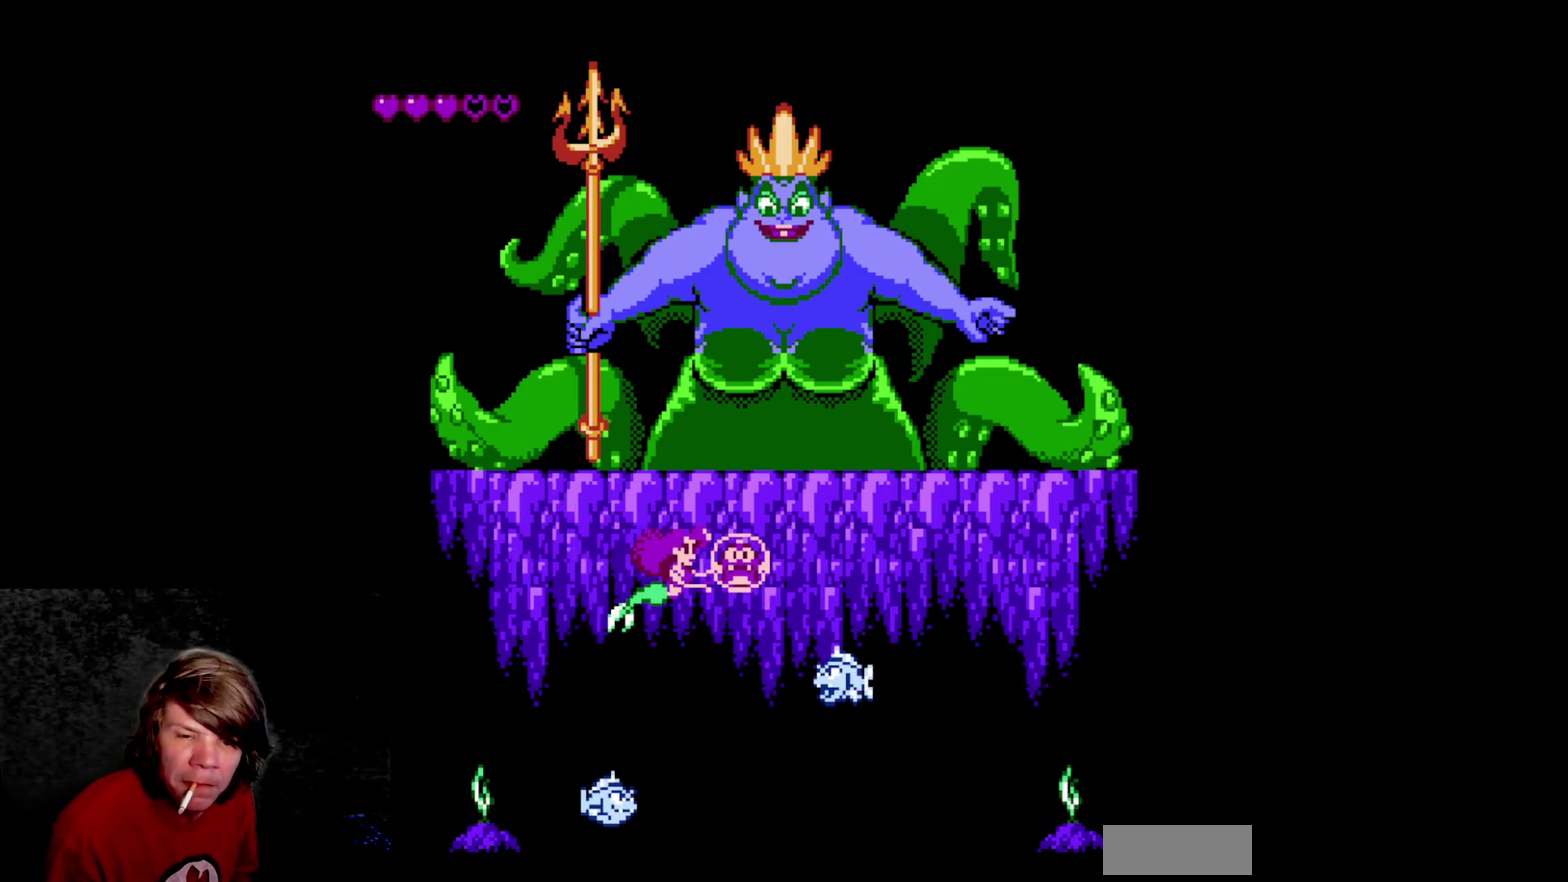
{"buttons": [], "events": [[100, "DPAD_UP", "down"], [133, "DPAD_RIGHT", "up"], [167, "A", "down"], [433, "A", "up"], [467, "DPAD_UP", "up"]]}
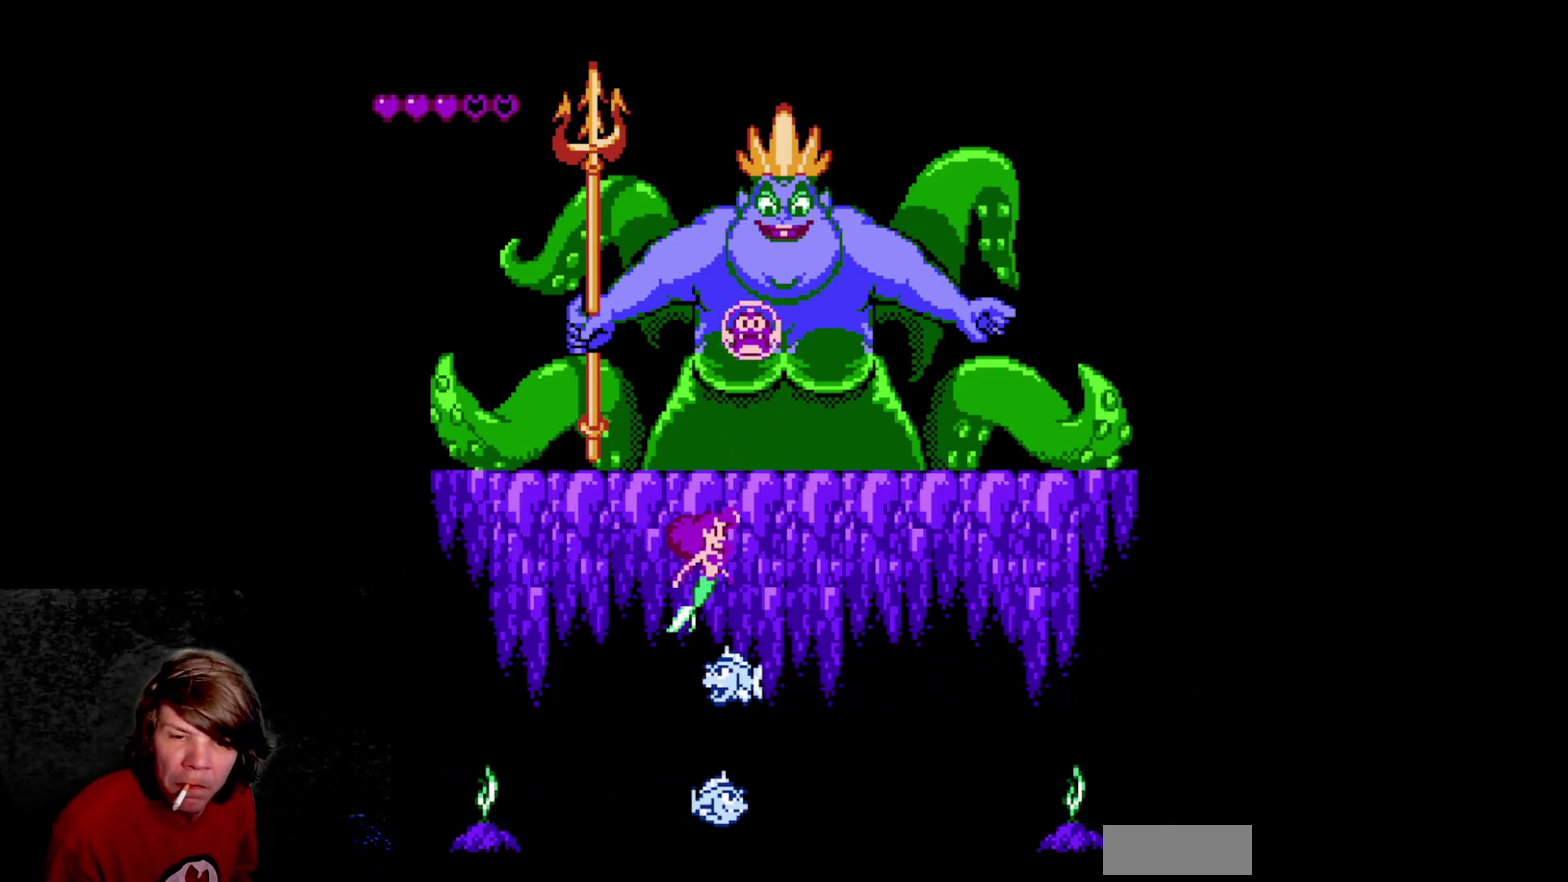
{"buttons": ["DPAD_DOWN"], "events": [[133, "DPAD_RIGHT", "down"], [333, "DPAD_DOWN", "down"], [417, "DPAD_RIGHT", "up"]]}
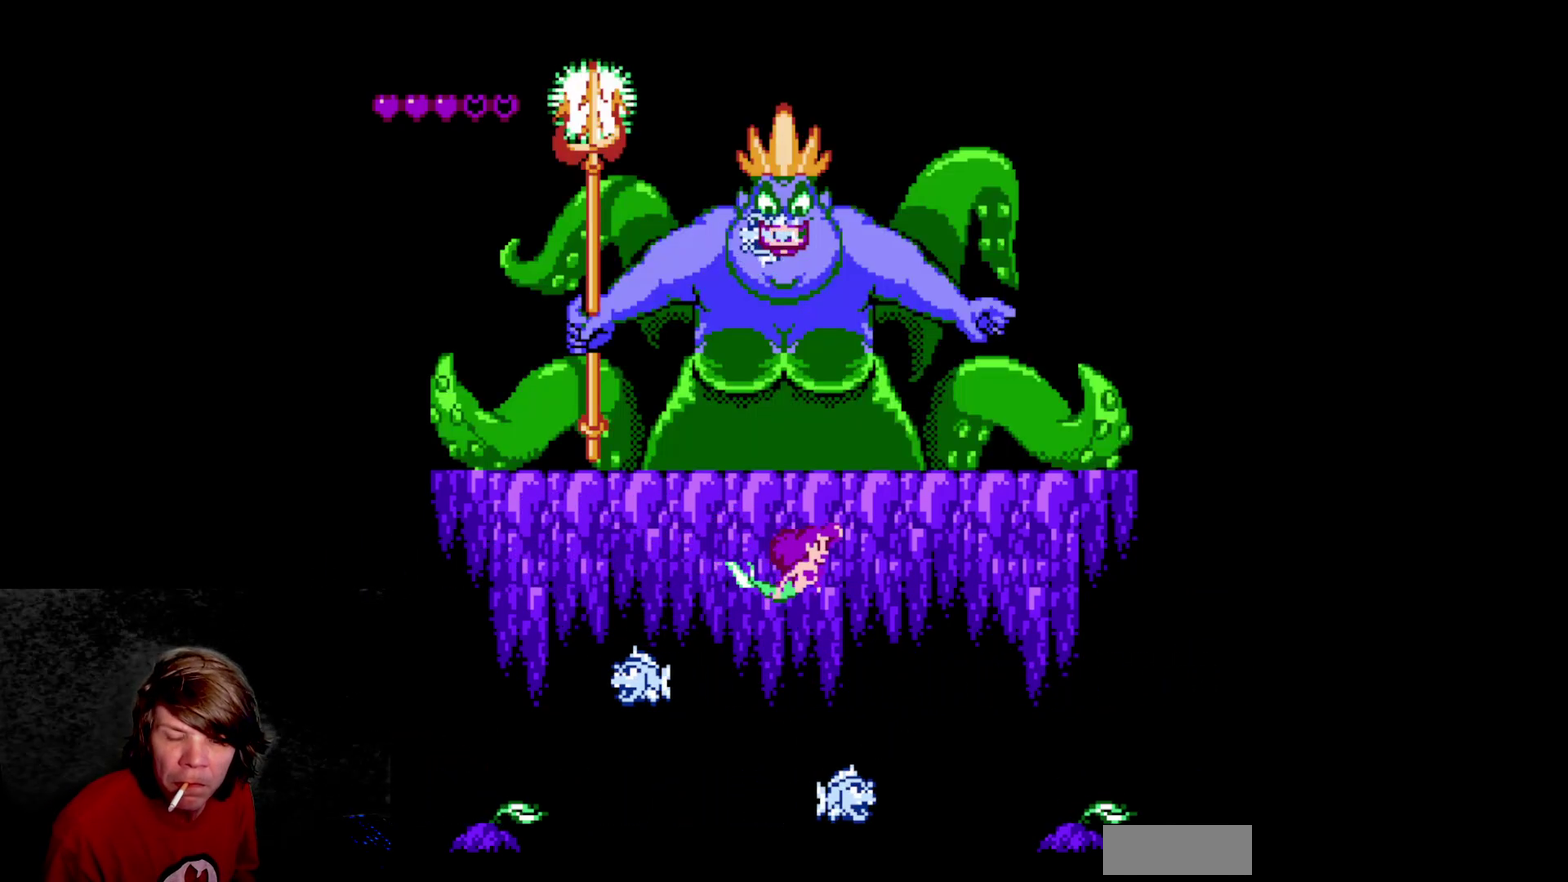
{"buttons": ["A", "DPAD_LEFT"], "events": [[150, "DPAD_LEFT", "down"], [383, "DPAD_DOWN", "up"], [467, "A", "down"]]}
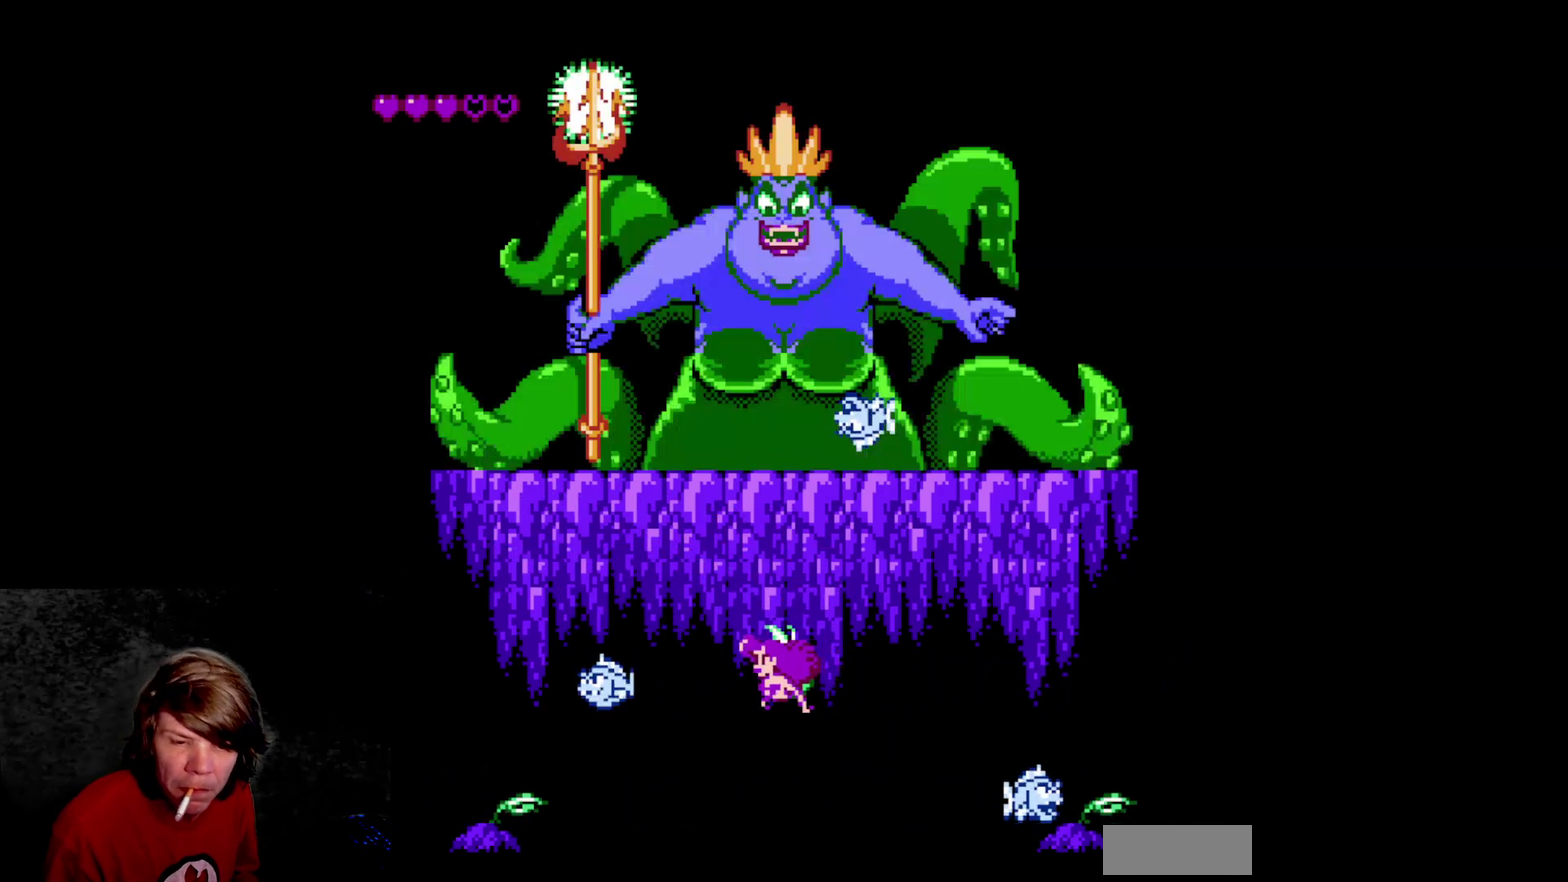
{"buttons": ["DPAD_LEFT"], "events": [[67, "DPAD_LEFT", "up"], [183, "A", "up"], [300, "A", "down"], [300, "DPAD_LEFT", "down"], [367, "A", "up"]]}
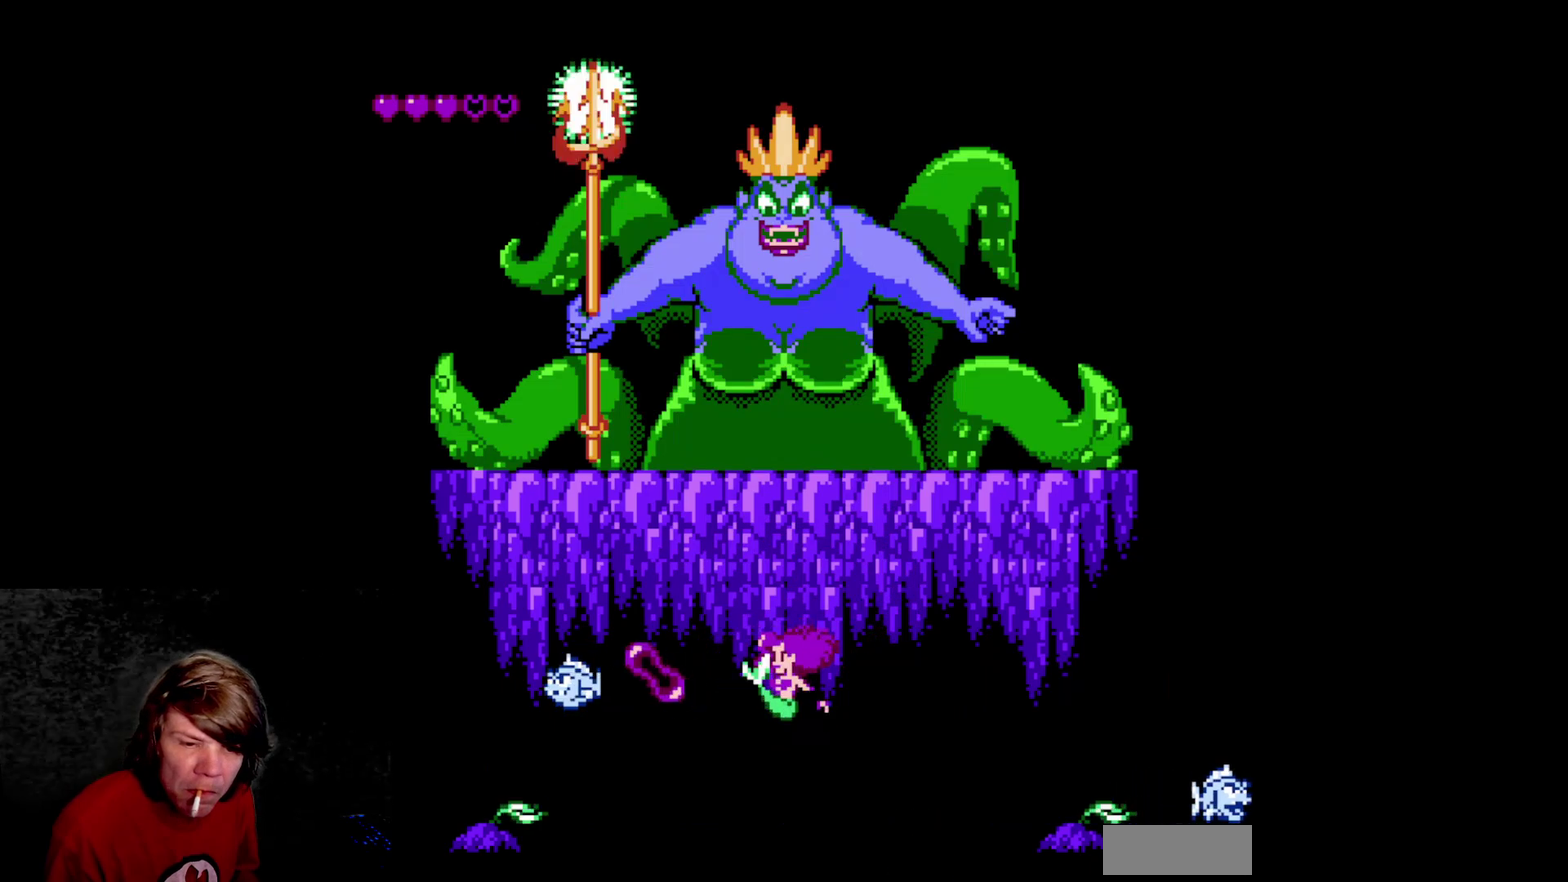
{"buttons": ["DPAD_LEFT"], "events": [[17, "A", "down"], [167, "A", "up"]]}
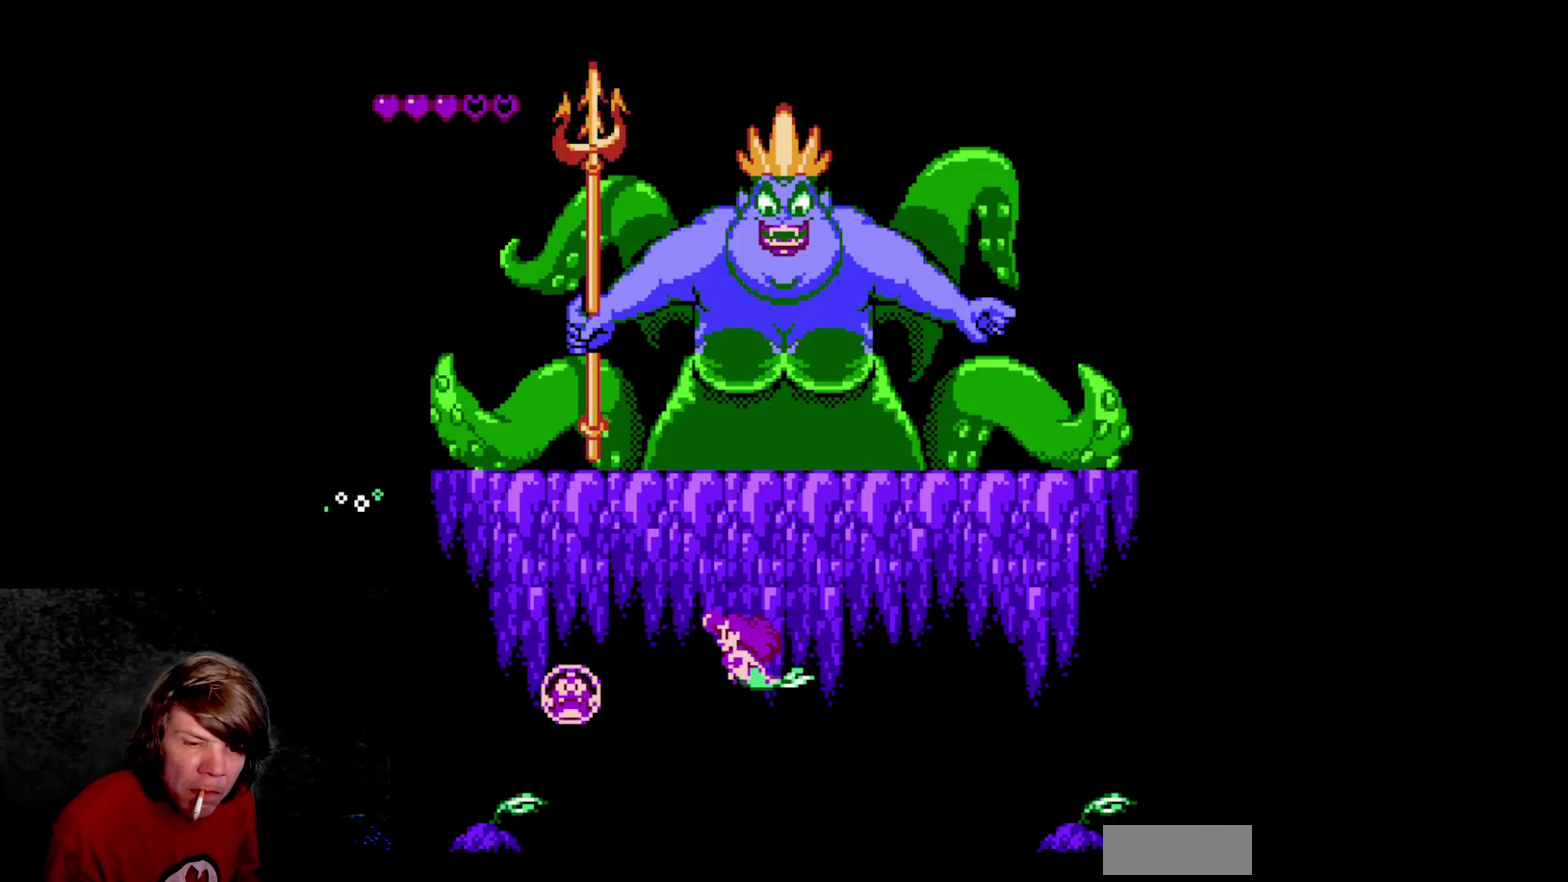
{"buttons": ["DPAD_LEFT"], "events": []}
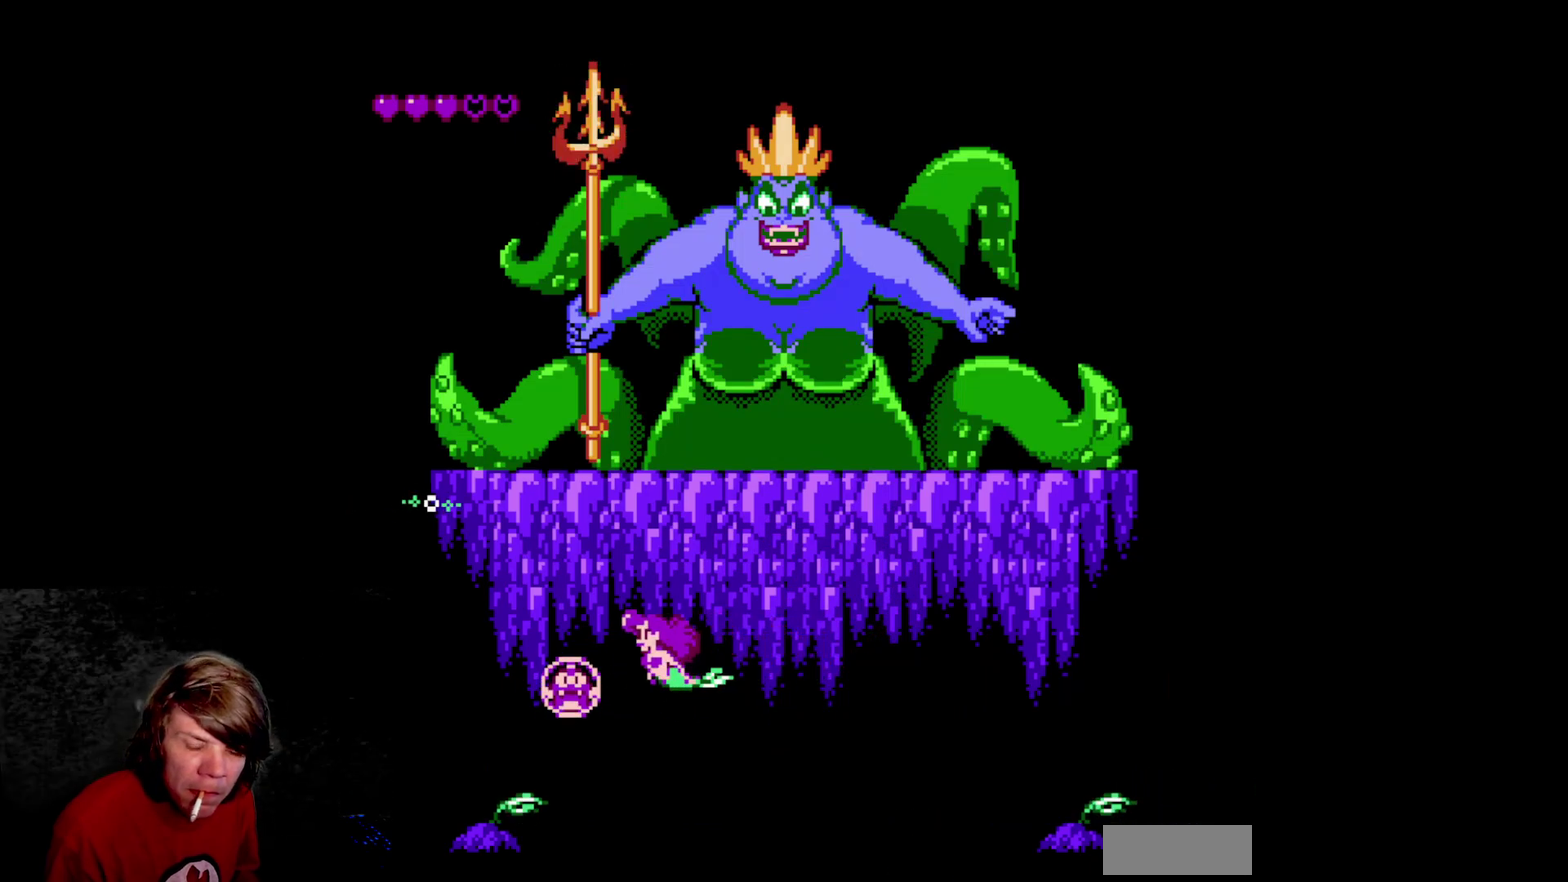
{"buttons": ["DPAD_RIGHT"], "events": [[350, "DPAD_LEFT", "up"], [400, "DPAD_RIGHT", "down"]]}
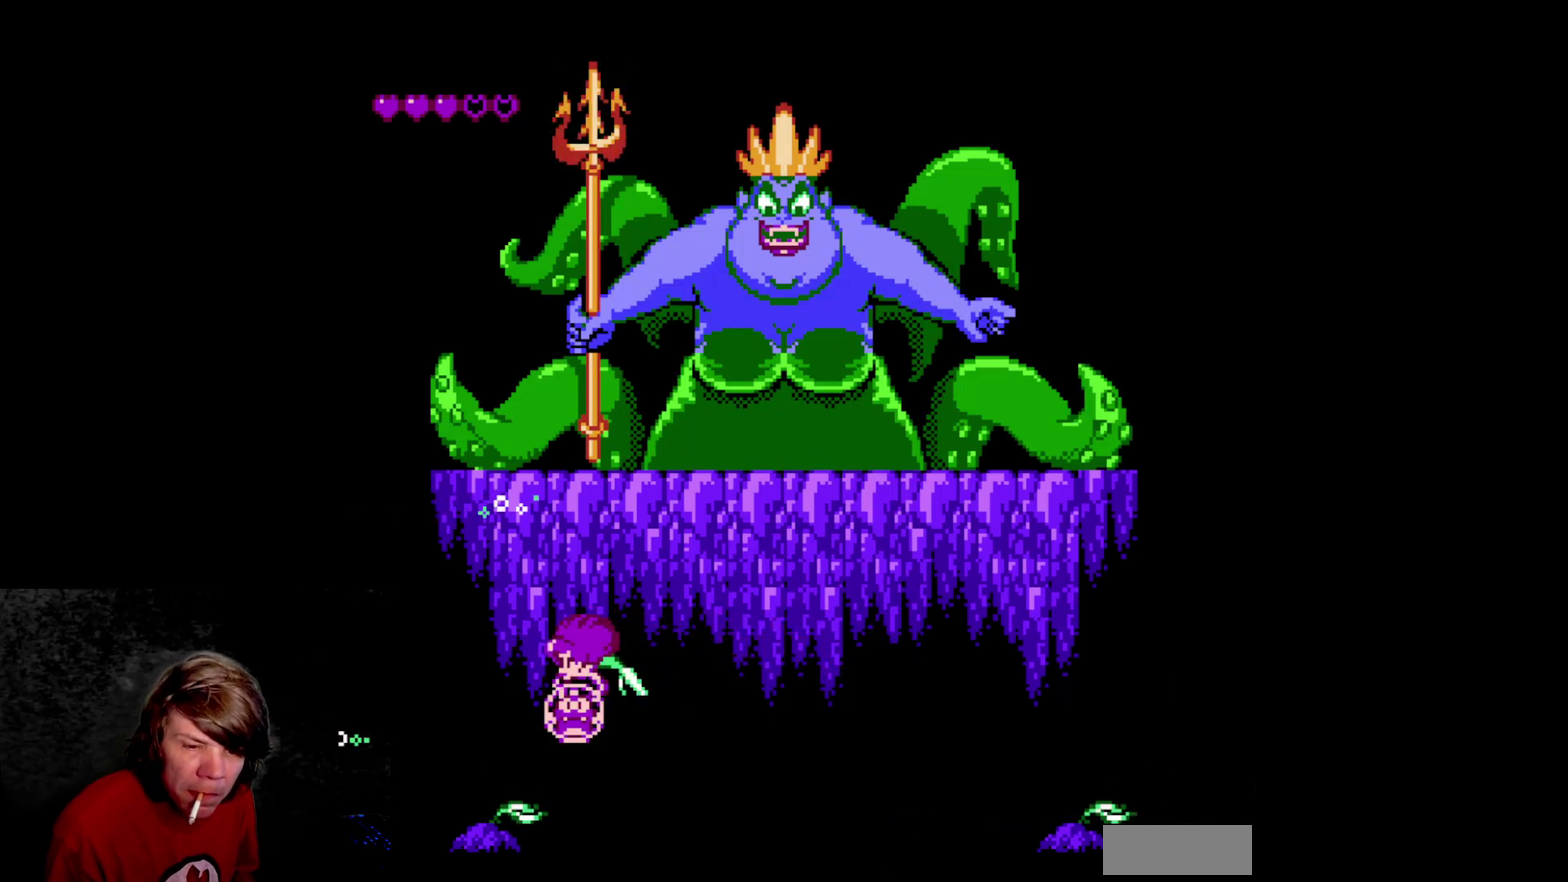
{"buttons": ["DPAD_RIGHT"], "events": []}
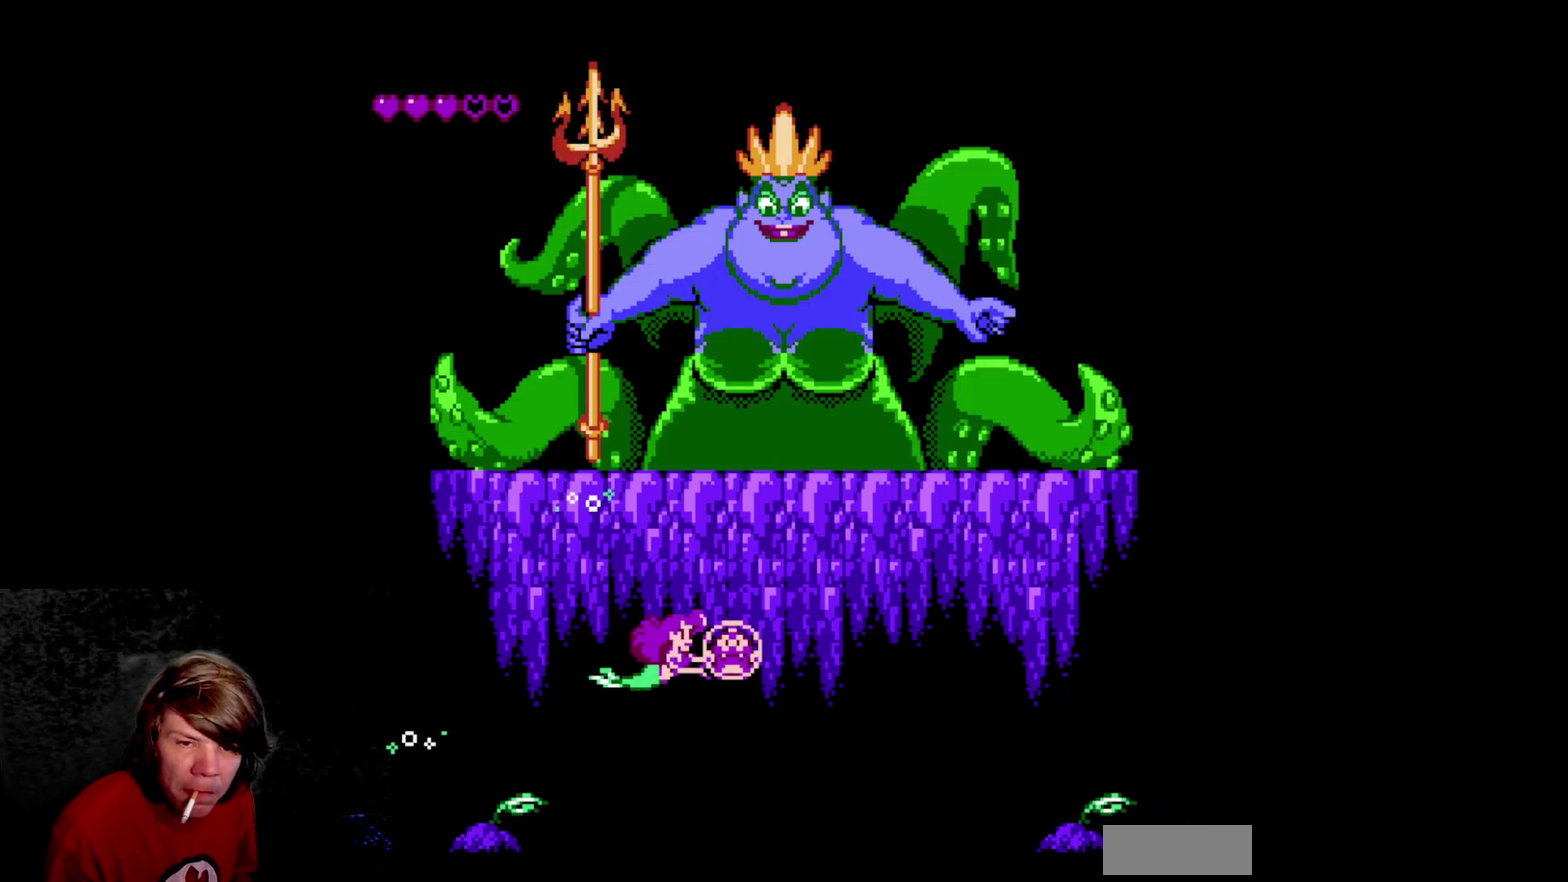
{"buttons": [], "events": [[50, "DPAD_UP", "down"], [133, "DPAD_RIGHT", "up"], [150, "A", "down"], [417, "A", "up"], [500, "DPAD_UP", "up"]]}
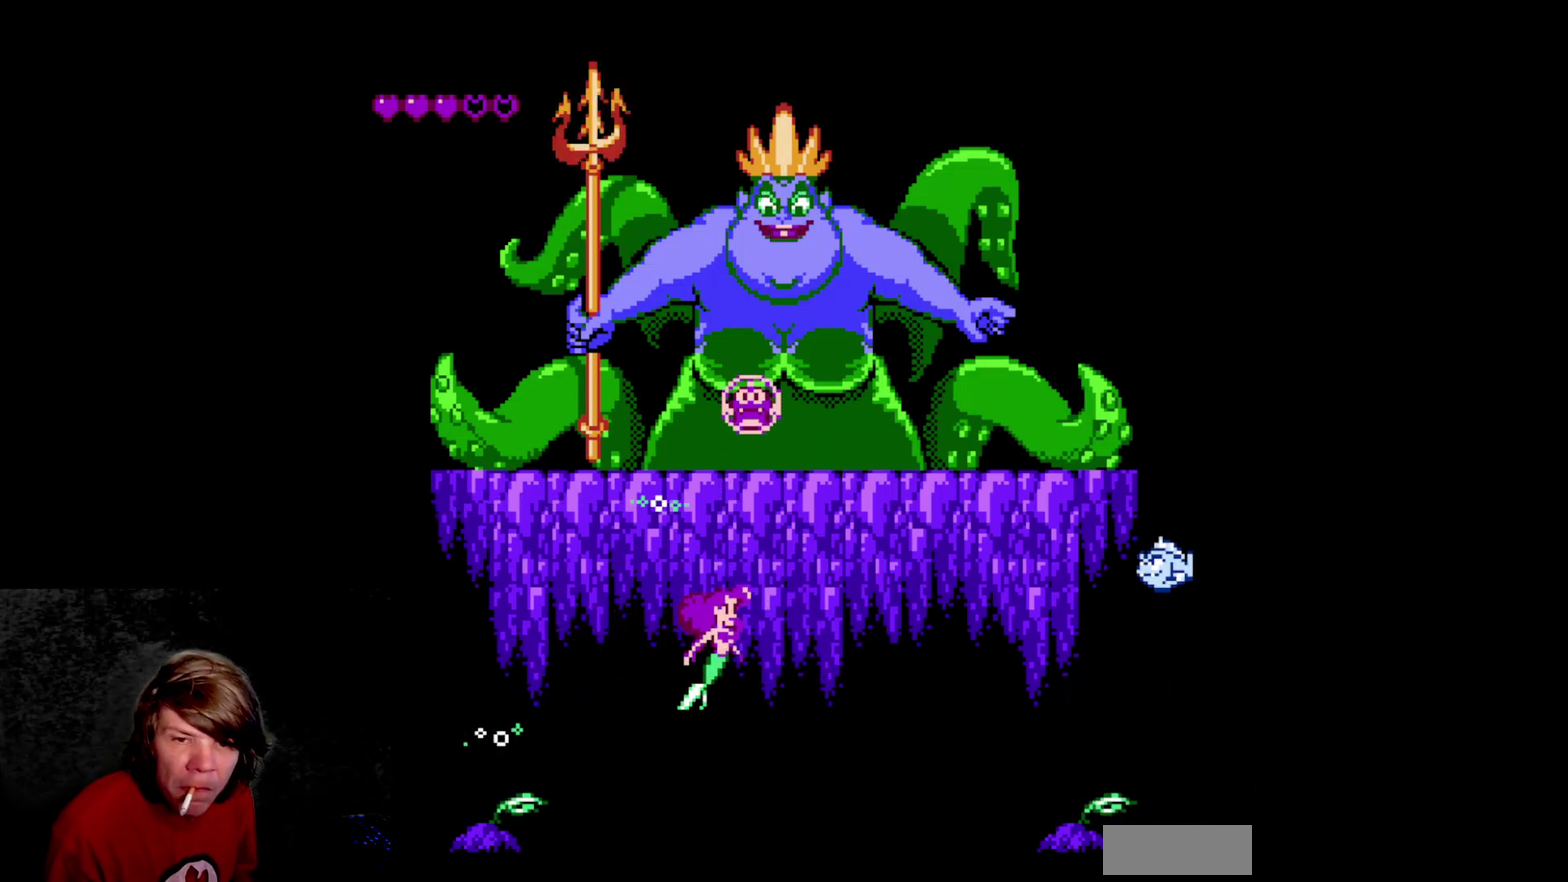
{"buttons": ["DPAD_UP"], "events": [[267, "DPAD_UP", "down"]]}
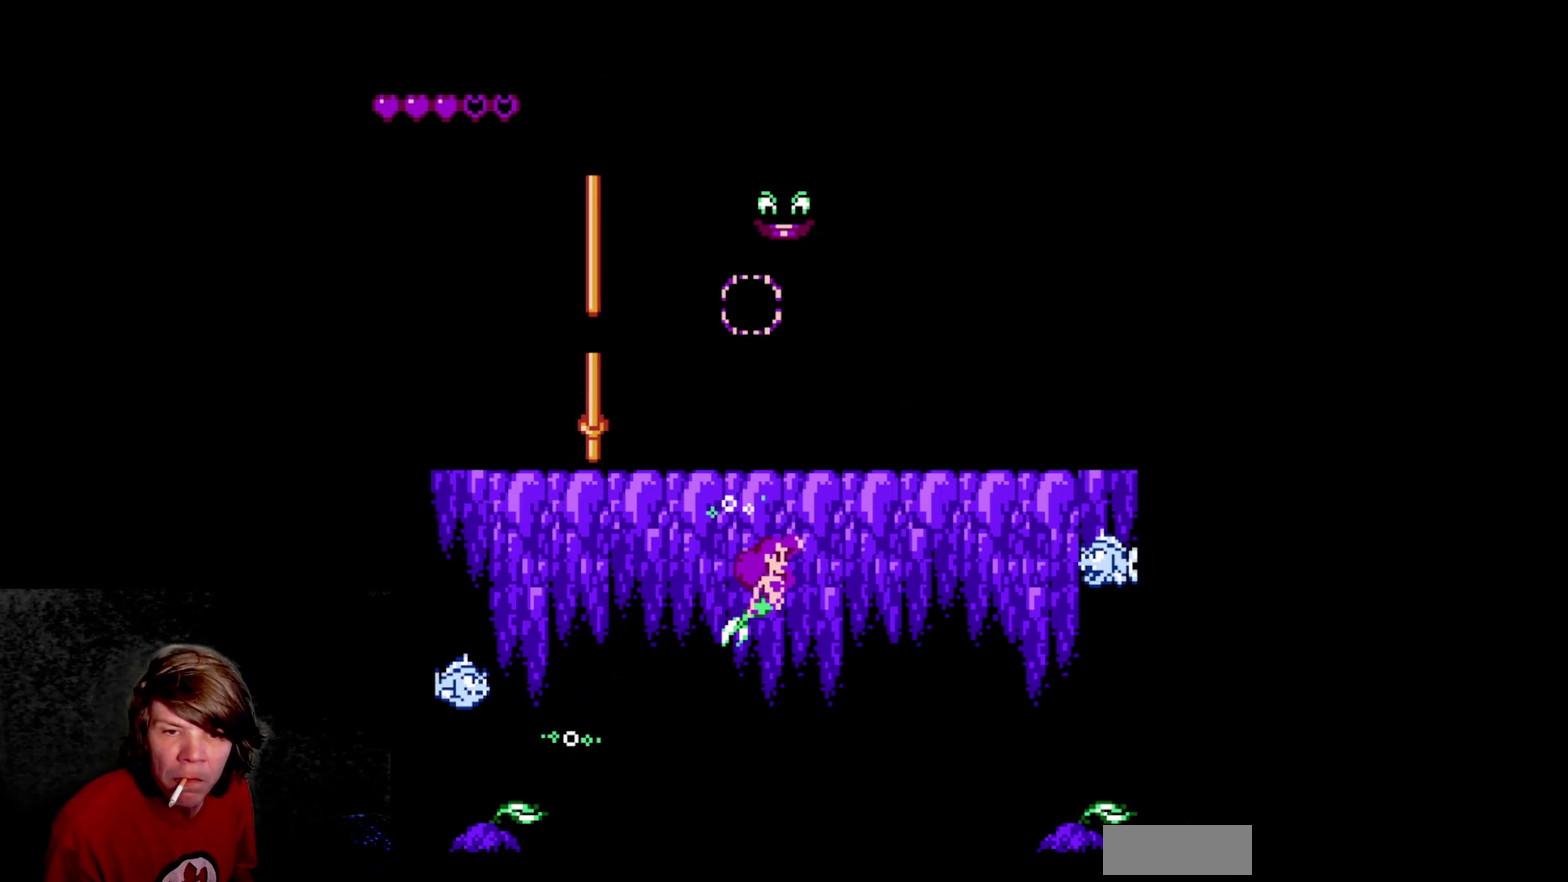
{"buttons": [], "events": [[17, "DPAD_UP", "up"], [217, "A", "down"], [400, "A", "up"]]}
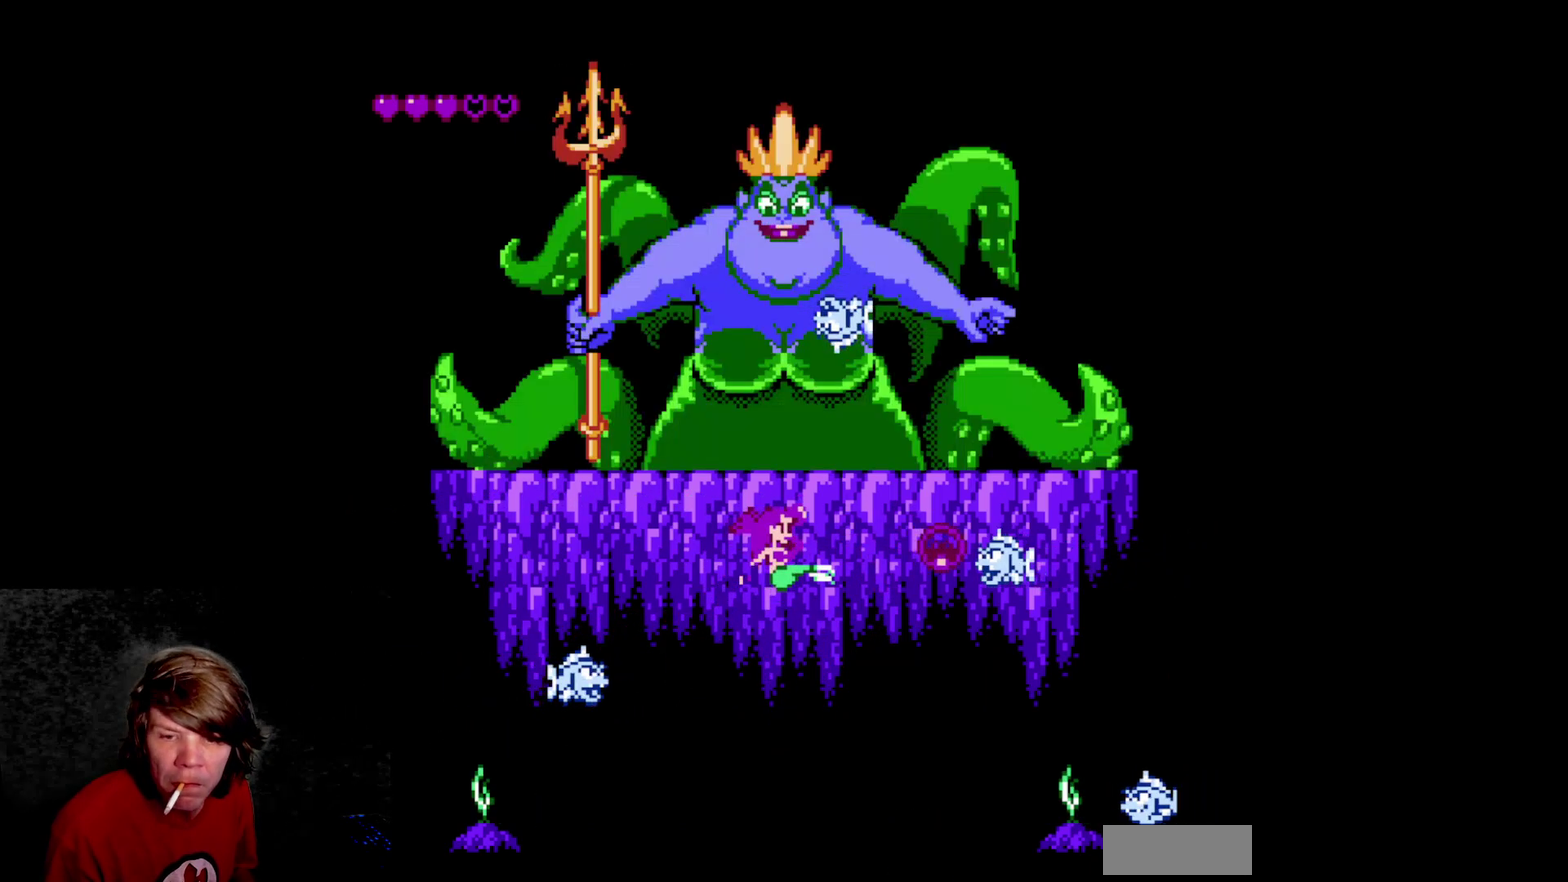
{"buttons": ["DPAD_RIGHT"], "events": [[150, "DPAD_RIGHT", "down"]]}
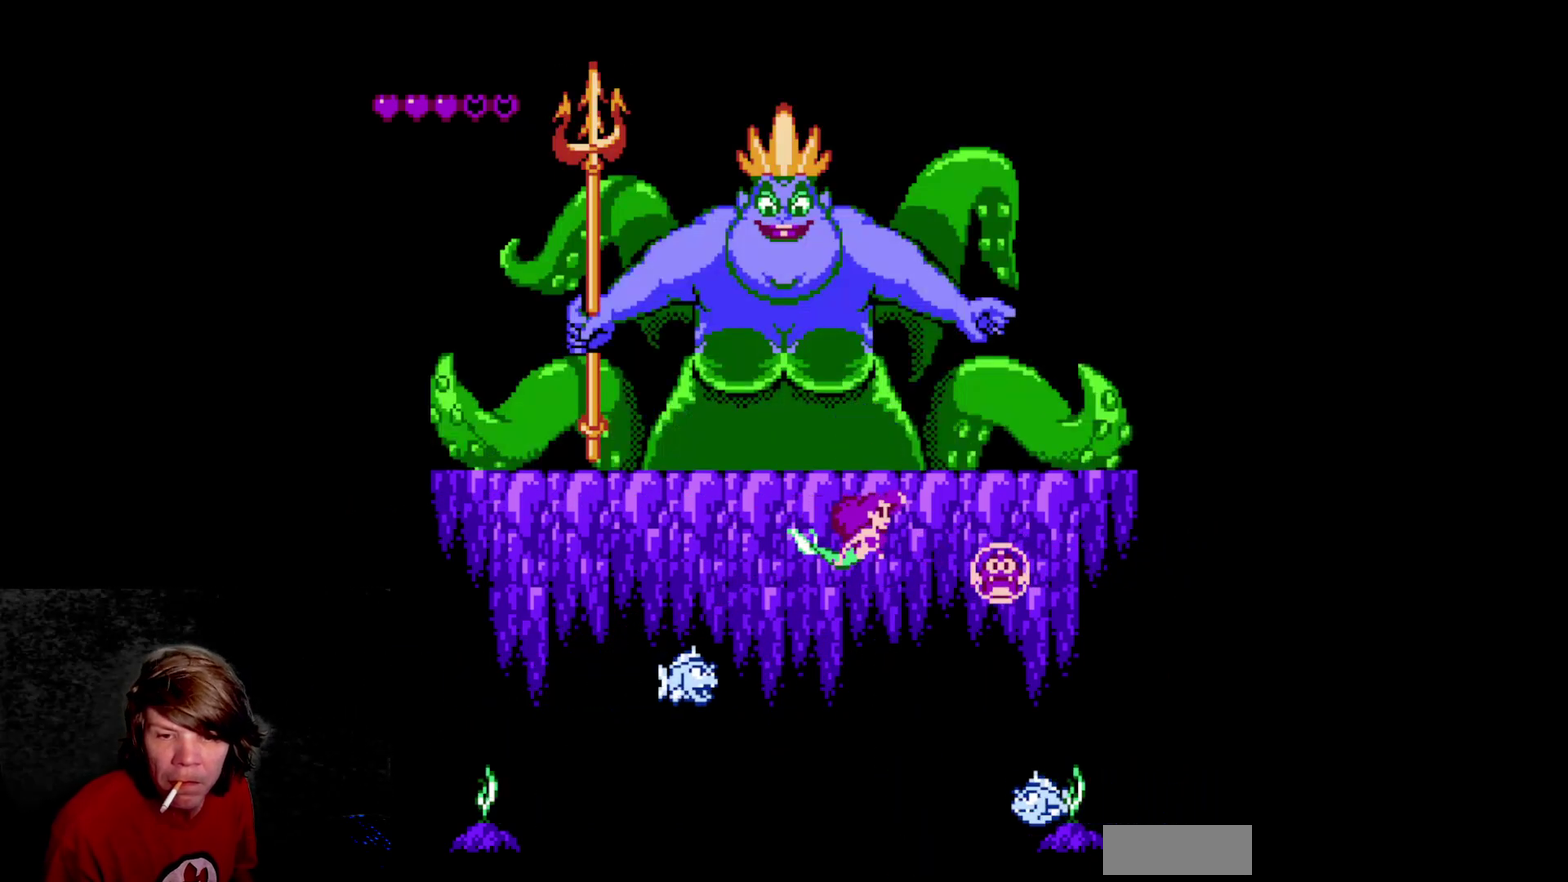
{"buttons": [], "events": [[200, "DPAD_RIGHT", "up"]]}
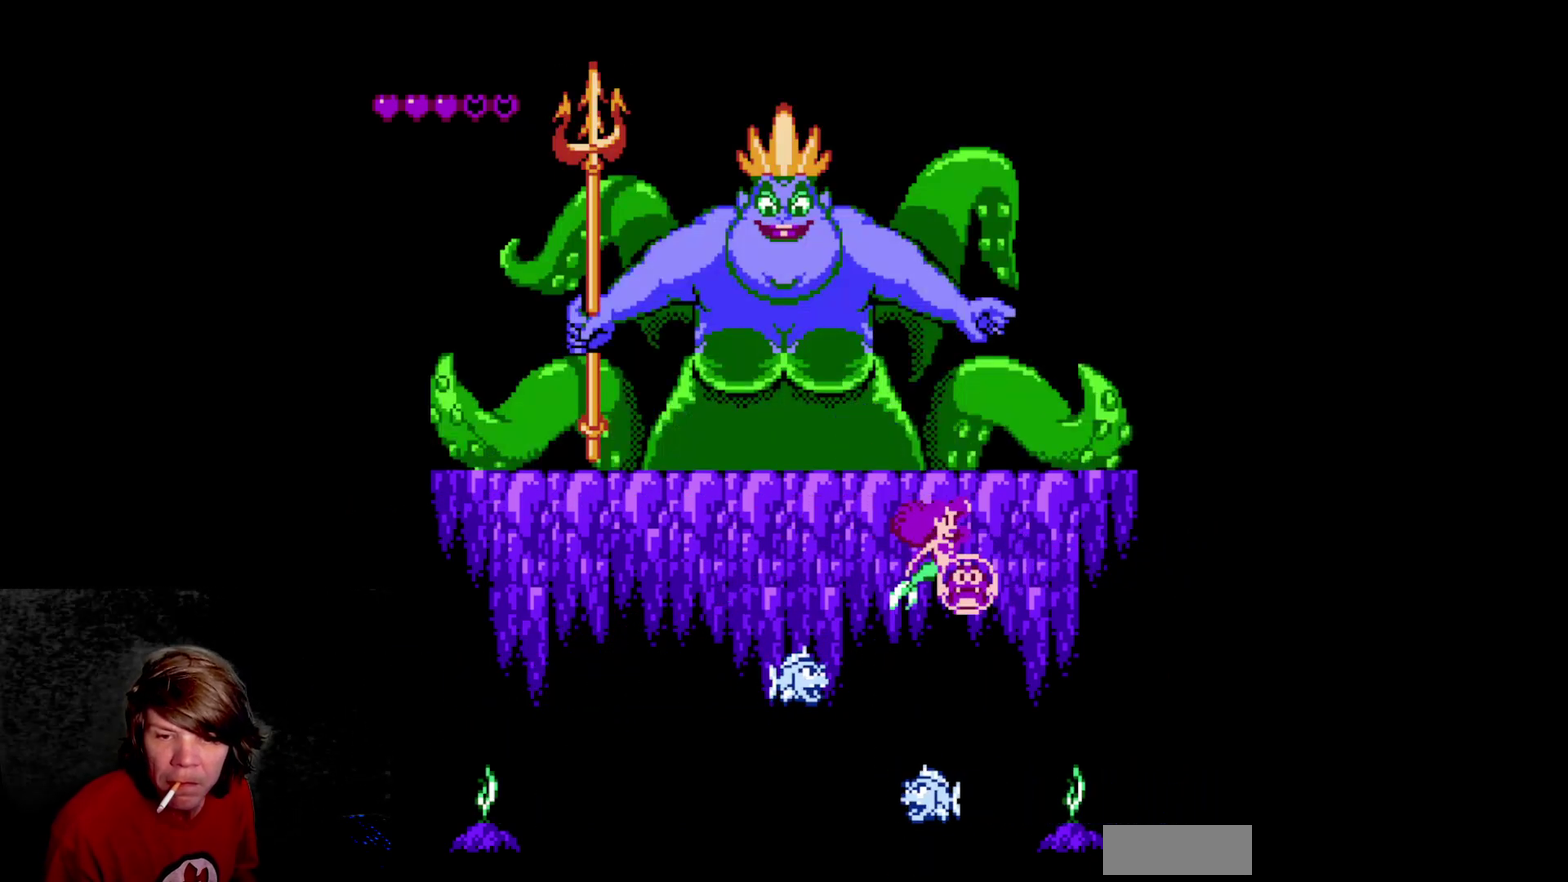
{"buttons": ["DPAD_LEFT"], "events": [[83, "DPAD_RIGHT", "down"], [267, "DPAD_RIGHT", "up"], [300, "DPAD_LEFT", "down"]]}
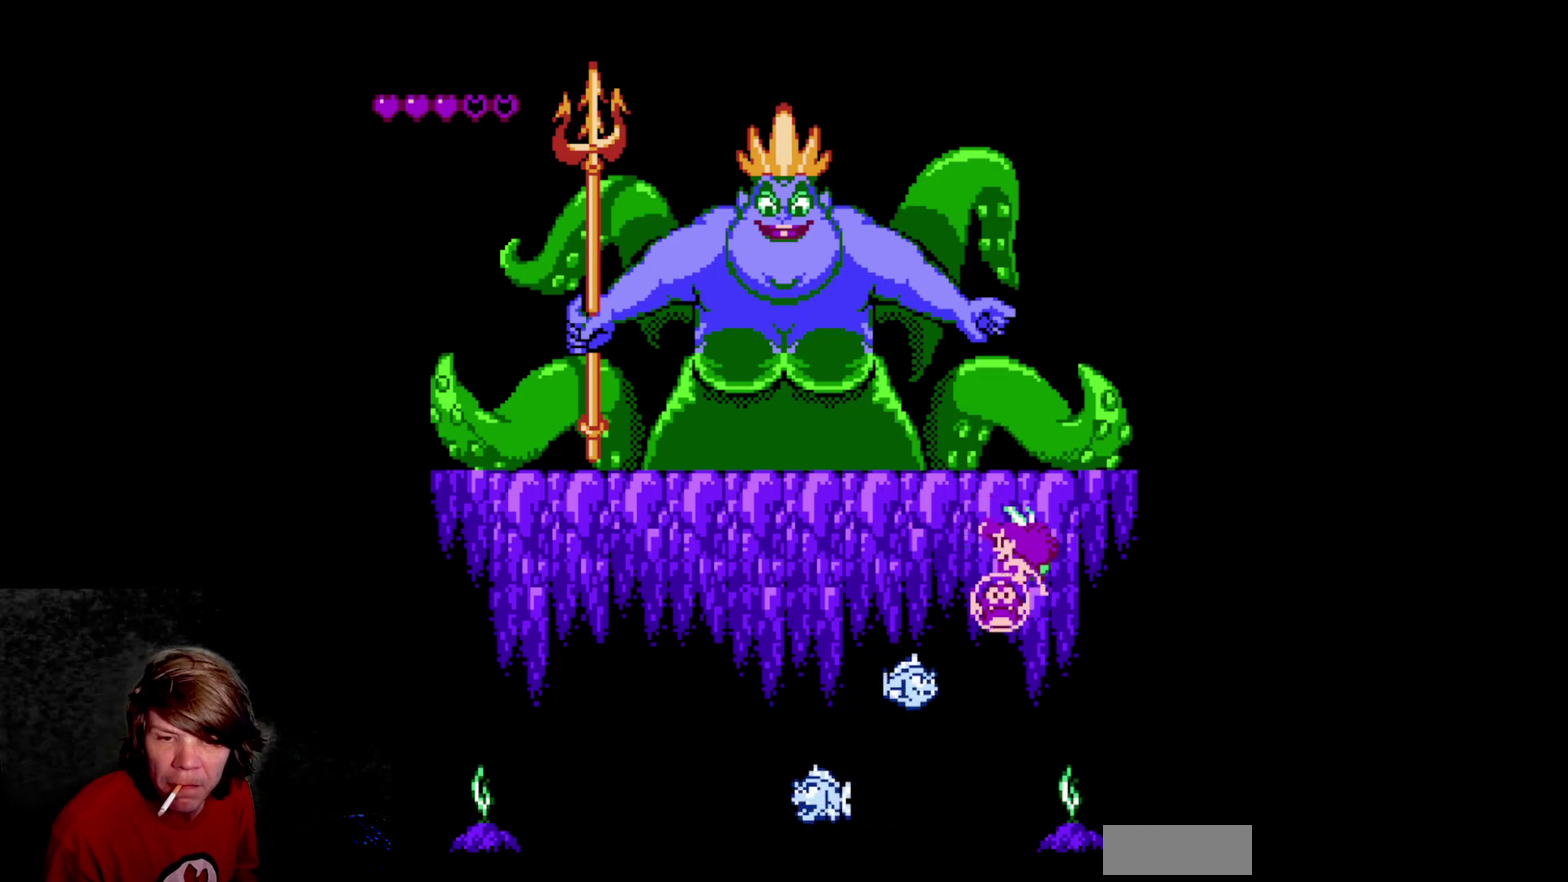
{"buttons": ["DPAD_LEFT"], "events": []}
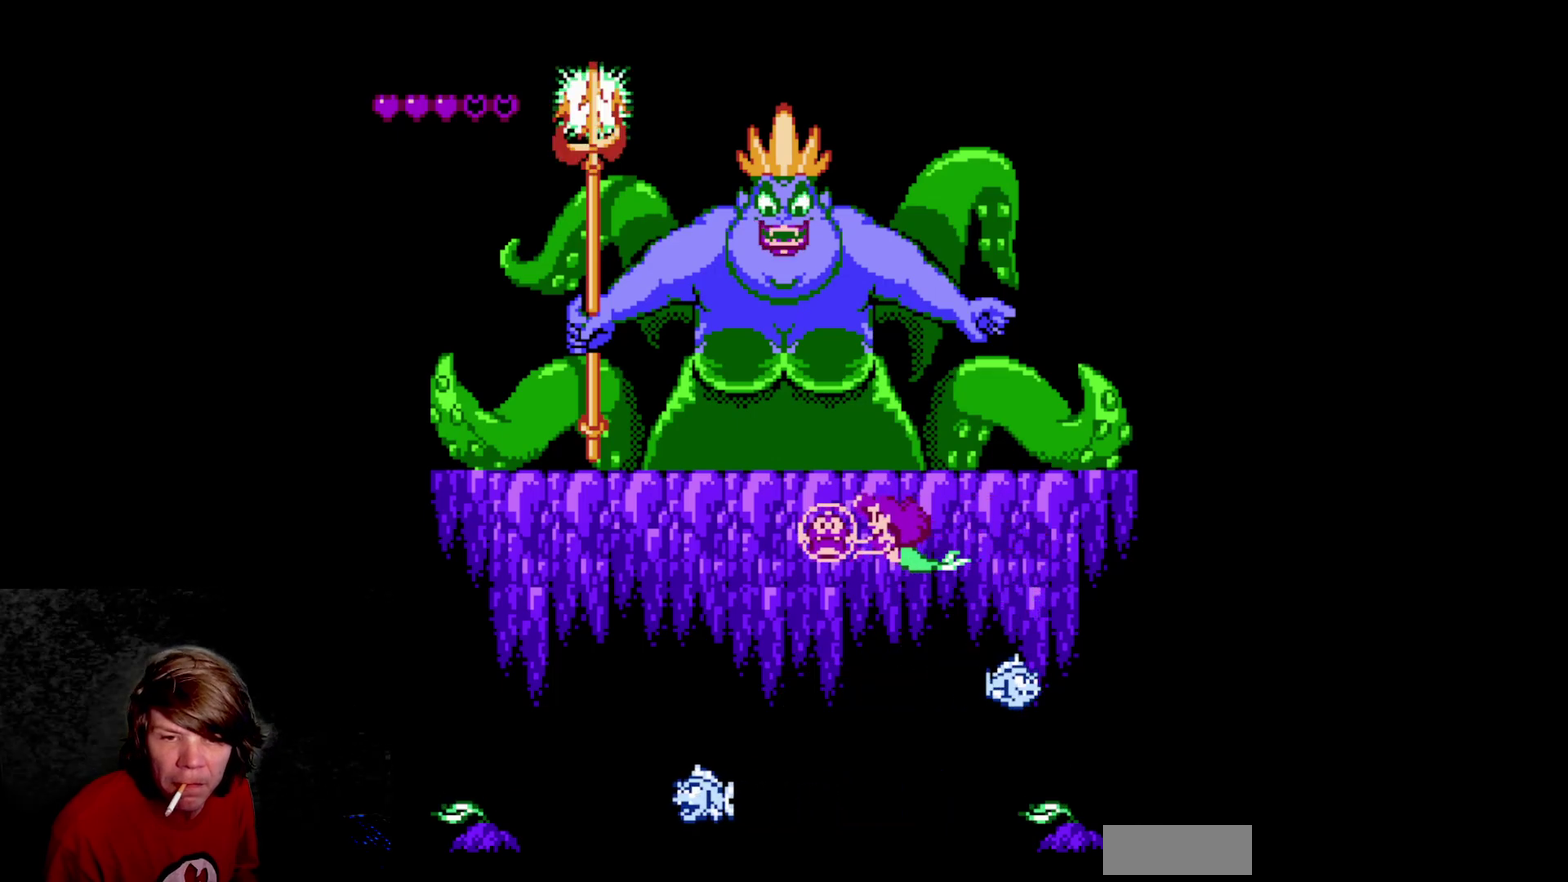
{"buttons": [], "events": [[100, "DPAD_UP", "down"], [150, "DPAD_LEFT", "up"], [217, "A", "down"], [450, "A", "up"], [500, "DPAD_UP", "up"]]}
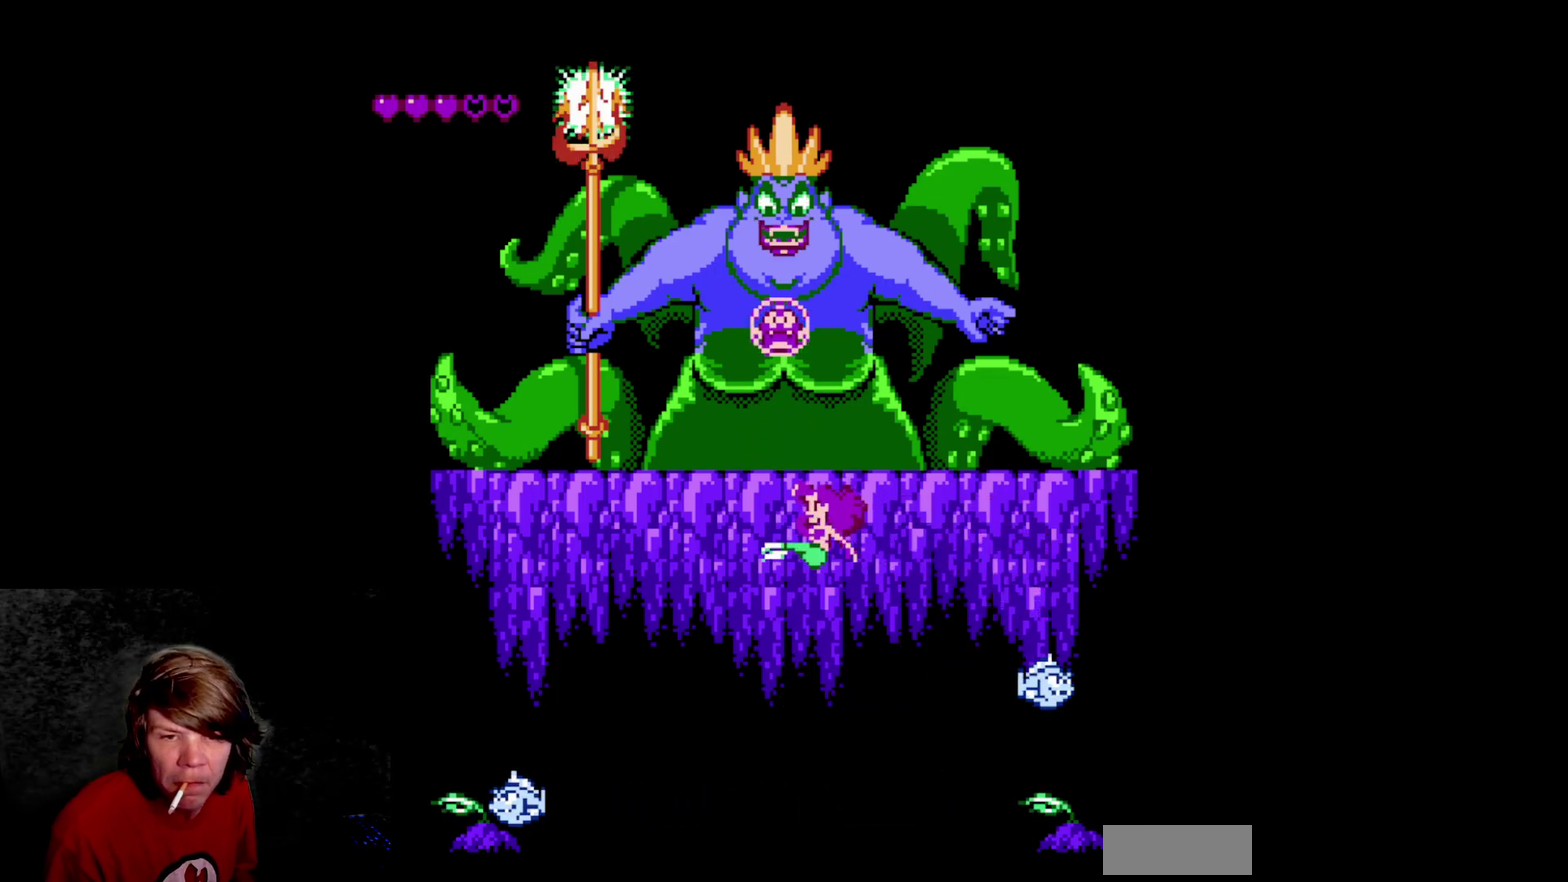
{"buttons": ["DPAD_DOWN"], "events": [[100, "DPAD_DOWN", "down"]]}
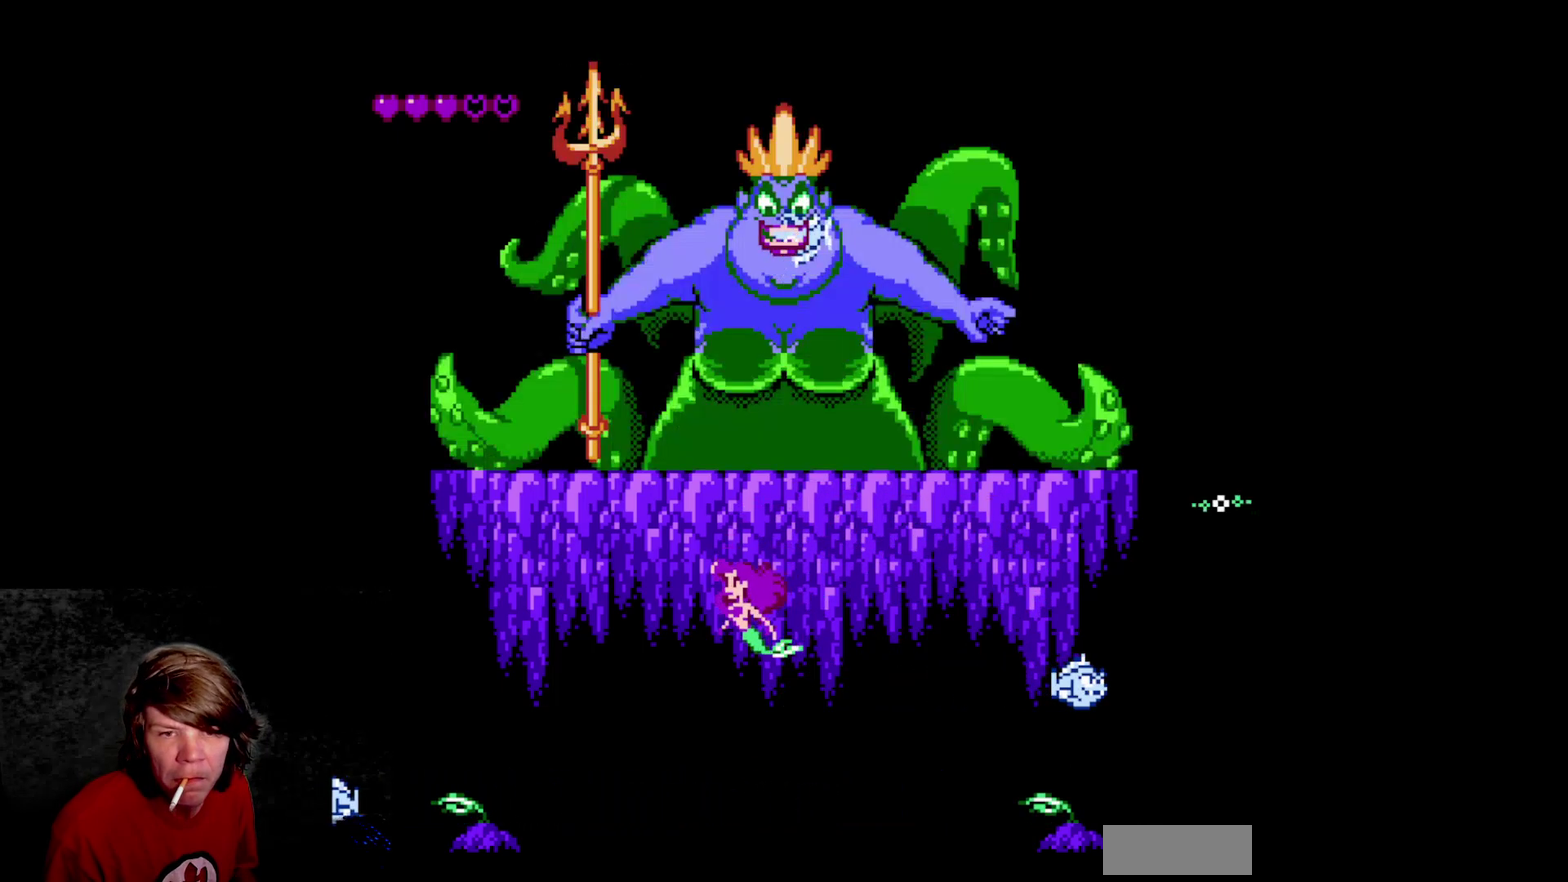
{"buttons": [], "events": [[83, "DPAD_DOWN", "up"]]}